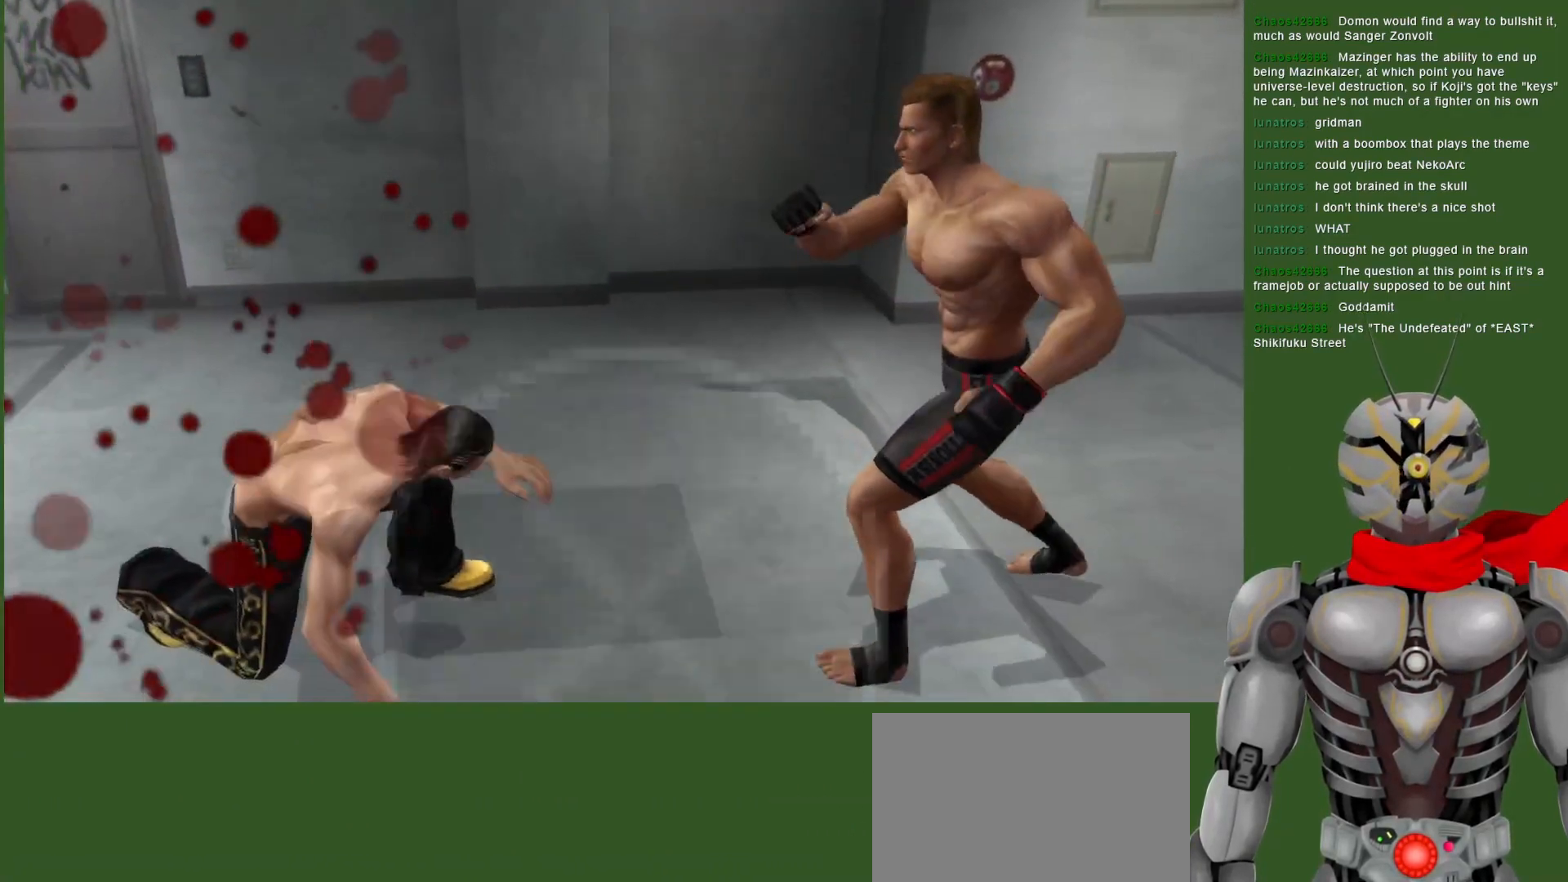
Gameplay with a controller (PlayStation layout); each line is a JSON object with the inputs held at the frame after it (dt_ms = milliseconds from this image to that frame). "events" lists button and stick changes between this image and that frame as [ms after this image, input, new state], when the widget could be followed in between.
{"dt_ms": 500, "buttons": ["CROSS", "R2"], "left_stick": "center", "right_stick": "center", "events": [[150, "L1", "up"], [200, "CROSS", "down"], [200, "DPAD_UP", "down"], [267, "R2", "down"], [317, "DPAD_UP", "up"], [383, "DPAD_LEFT", "up"]]}
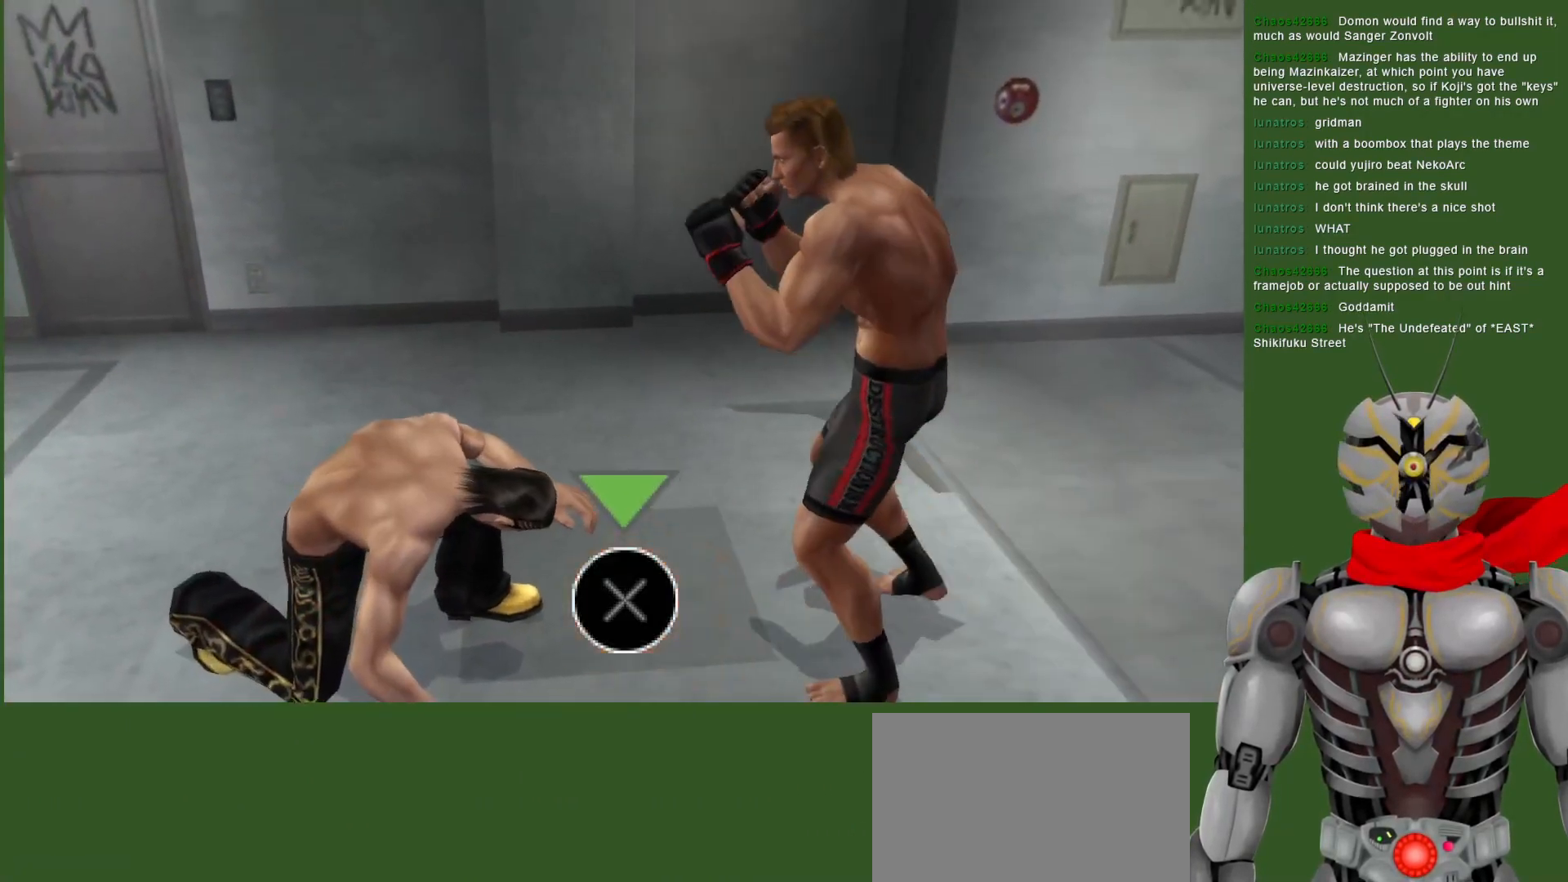
{"dt_ms": 500, "buttons": ["SQUARE", "R2"], "left_stick": "center", "right_stick": "center", "events": [[333, "SQUARE", "down"], [467, "CROSS", "up"]]}
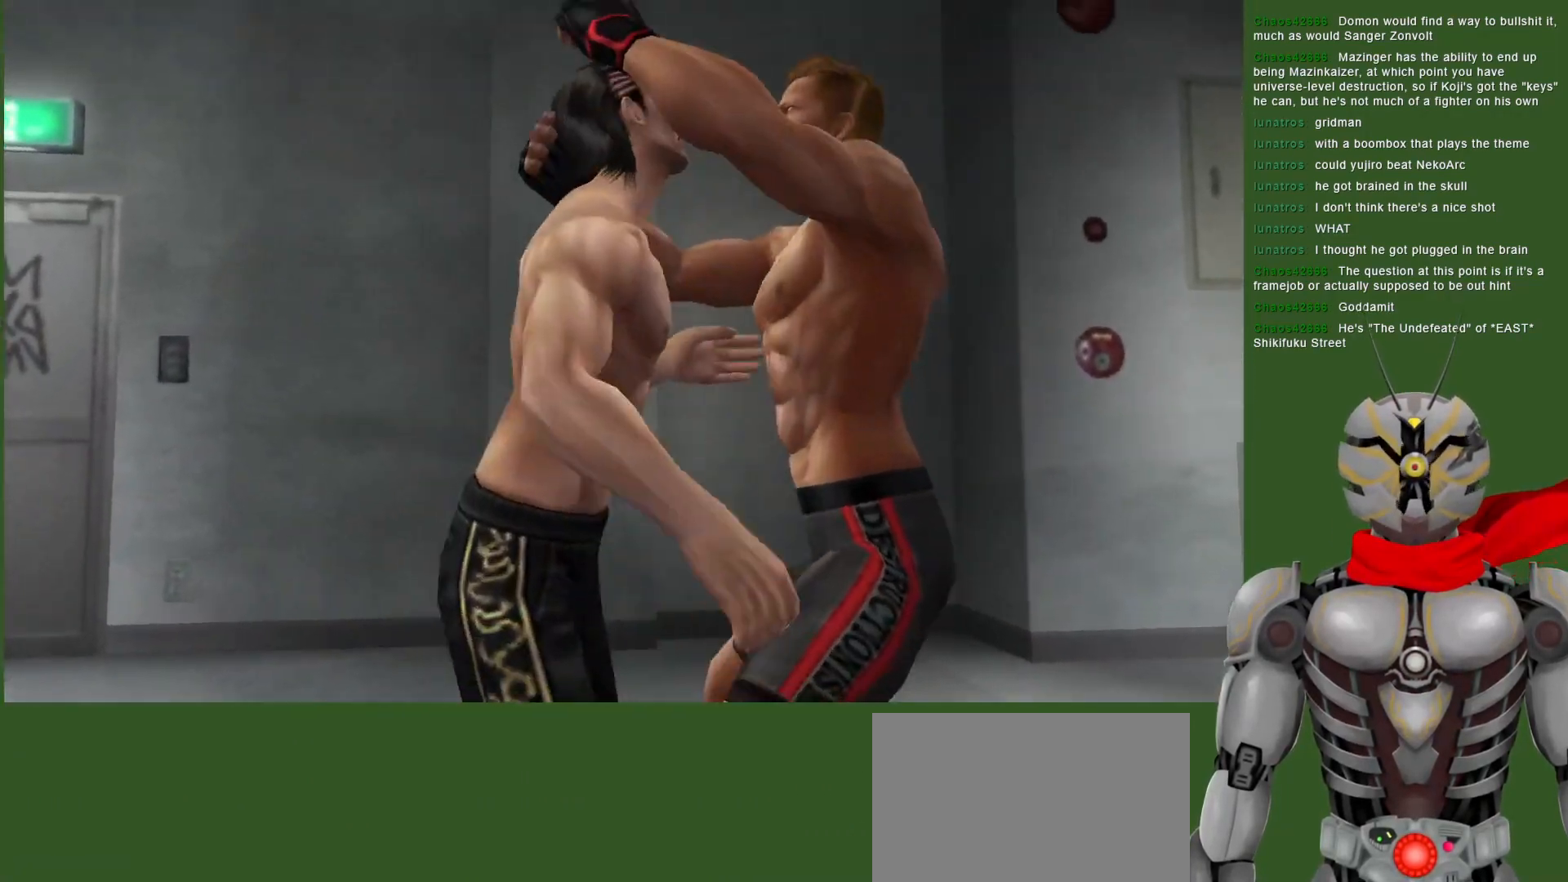
{"dt_ms": 500, "buttons": ["CROSS", "R2"], "left_stick": "center", "right_stick": "center", "events": [[150, "SQUARE", "up"], [217, "SQUARE", "down"], [300, "SQUARE", "up"], [367, "CROSS", "down"]]}
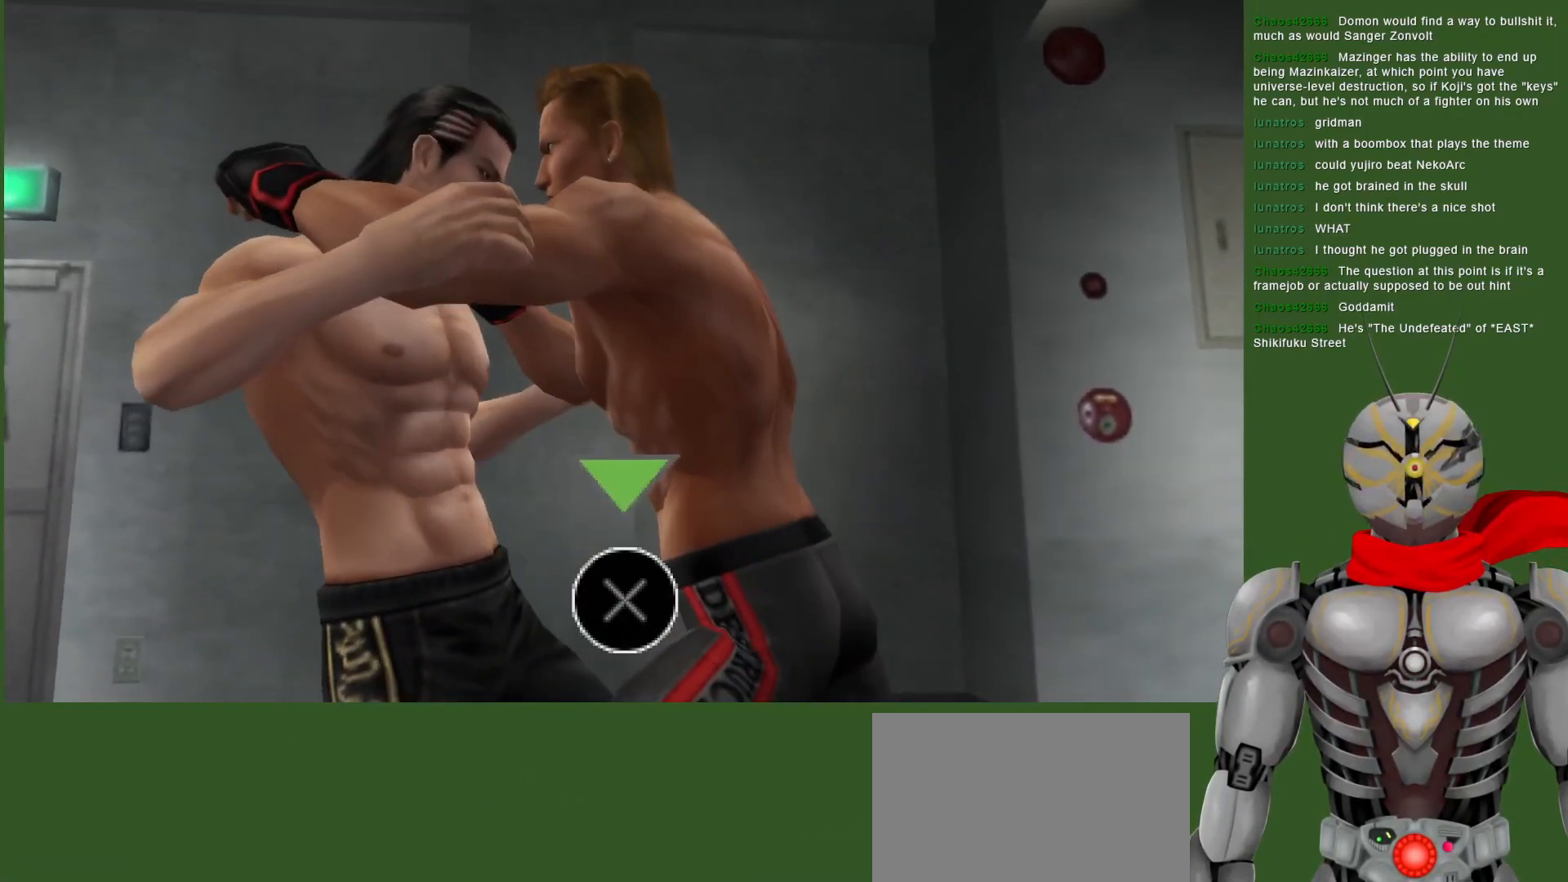
{"dt_ms": 500, "buttons": ["CROSS", "R2"], "left_stick": "center", "right_stick": "center", "events": []}
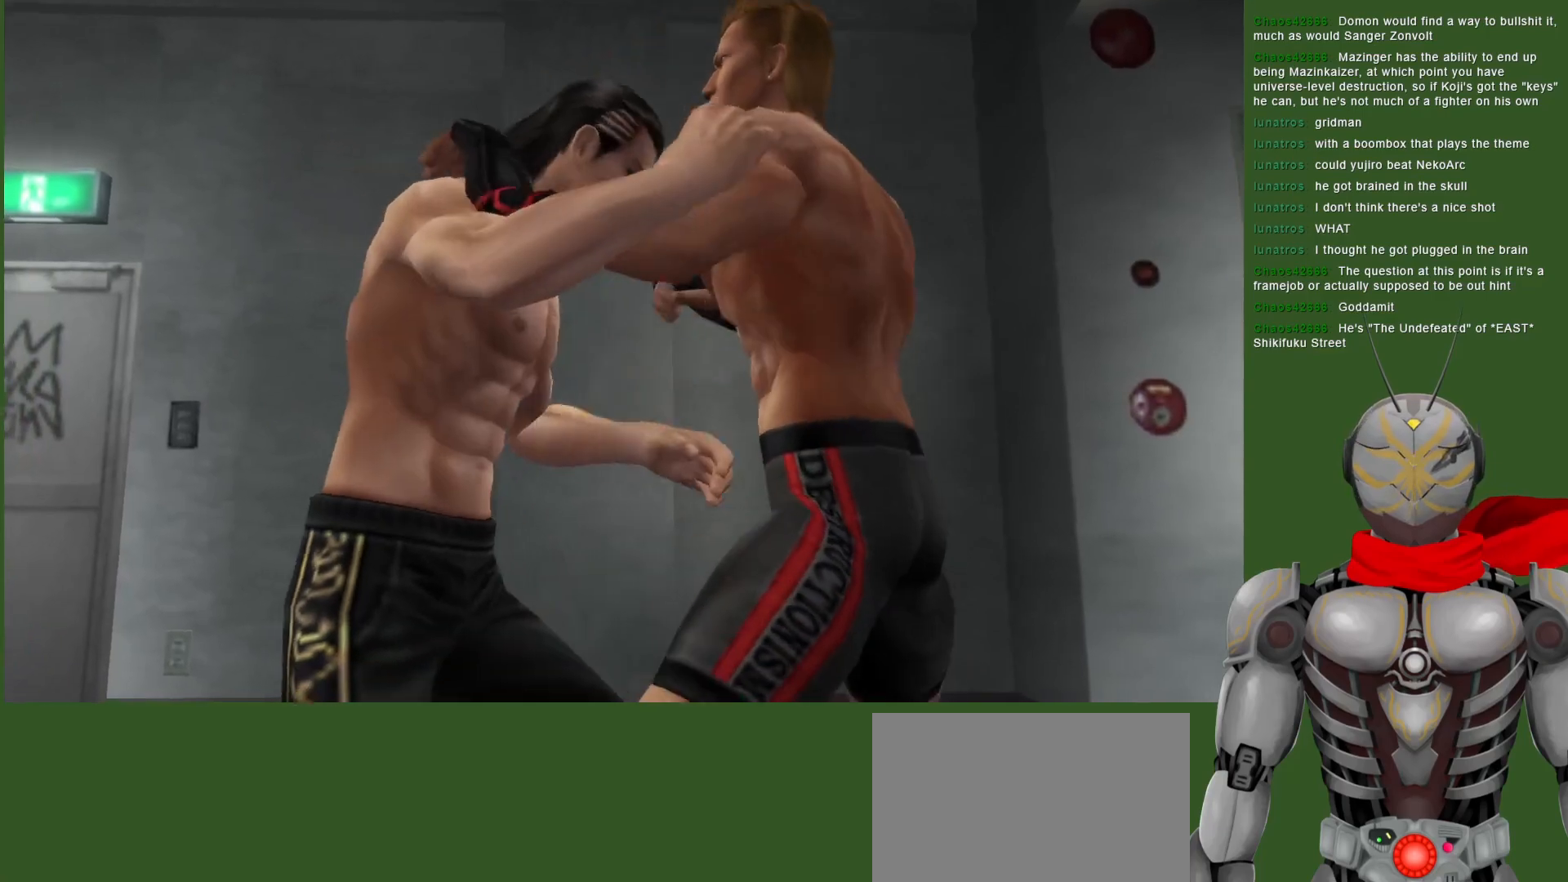
{"dt_ms": 500, "buttons": ["CROSS", "R2", "DPAD_LEFT"], "left_stick": "center", "right_stick": "center", "events": [[367, "DPAD_LEFT", "down"]]}
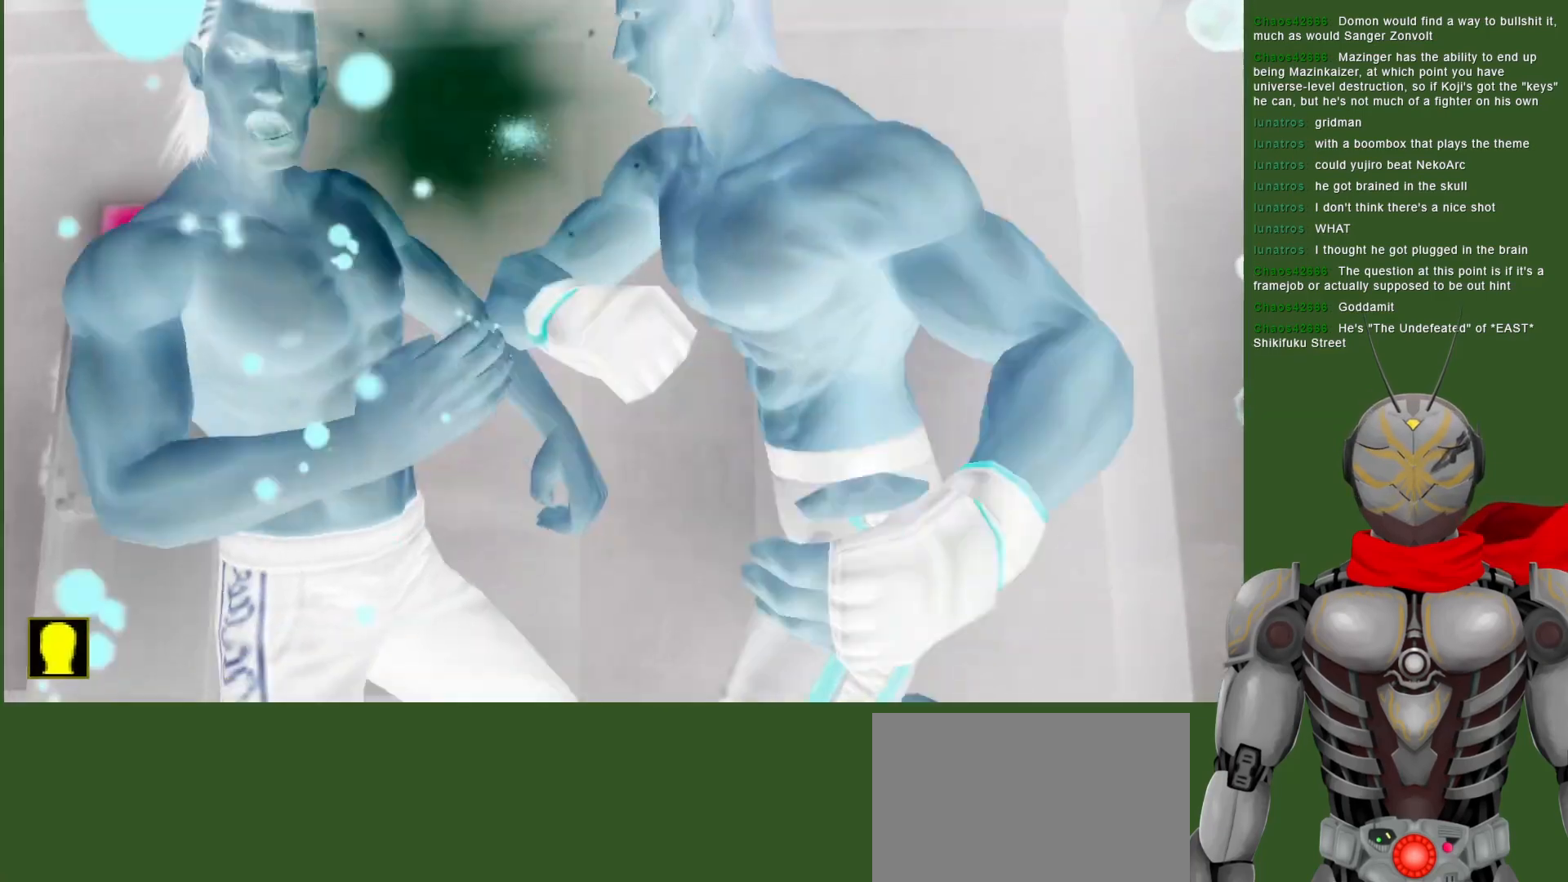
{"dt_ms": 500, "buttons": [], "left_stick": "center", "right_stick": "center", "events": [[50, "CROSS", "up"], [100, "R2", "up"], [167, "DPAD_LEFT", "up"]]}
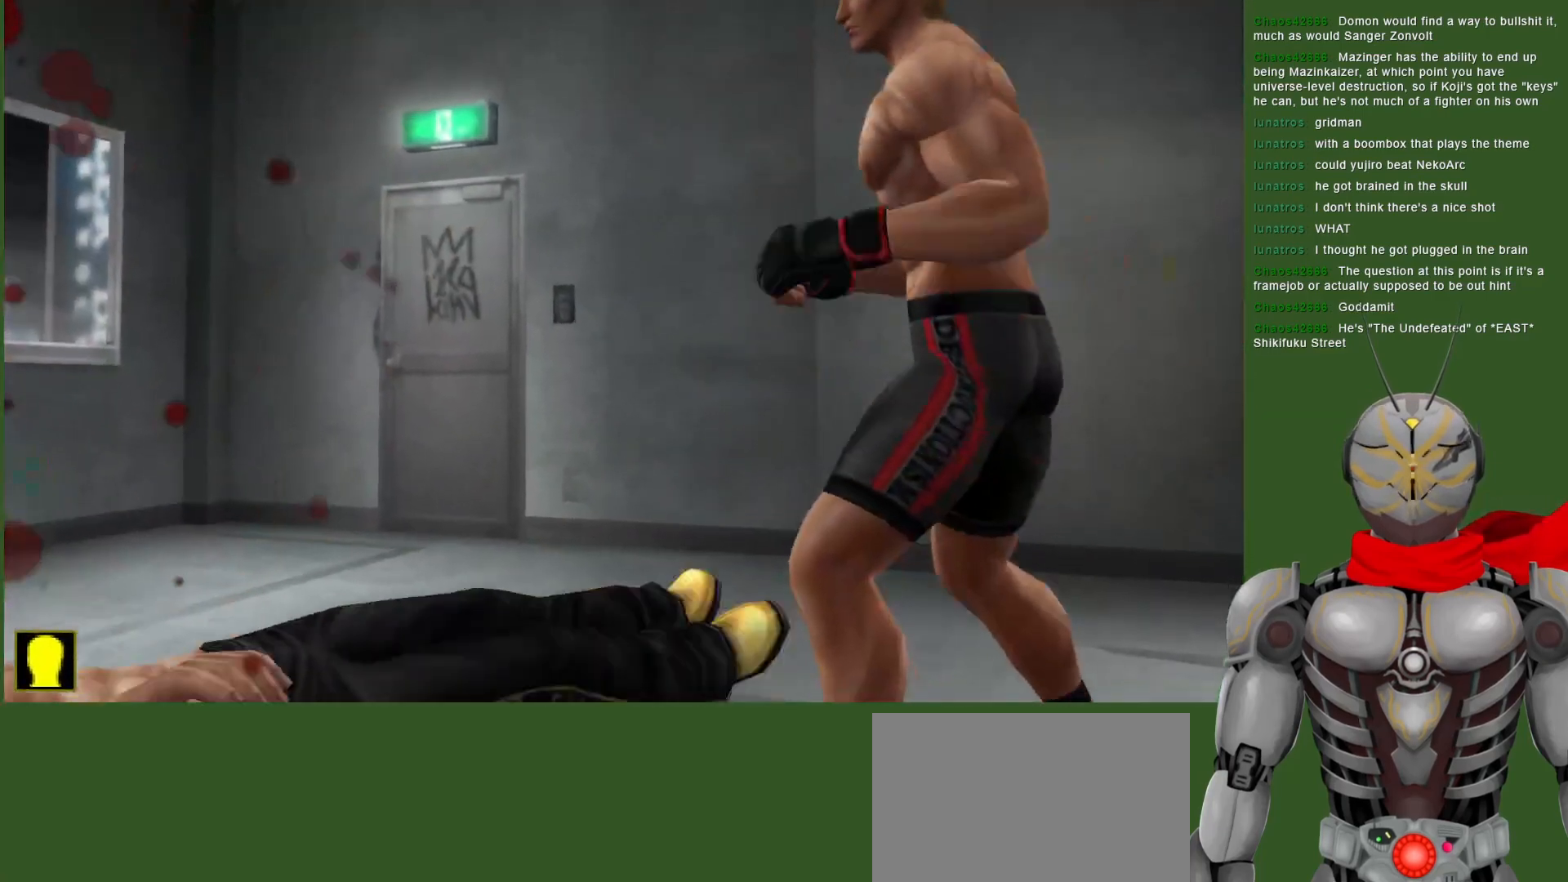
{"dt_ms": 500, "buttons": ["CROSS", "R2"], "left_stick": "center", "right_stick": "center", "events": [[33, "DPAD_LEFT", "down"], [167, "DPAD_LEFT", "up"], [183, "R2", "down"], [233, "CROSS", "down"]]}
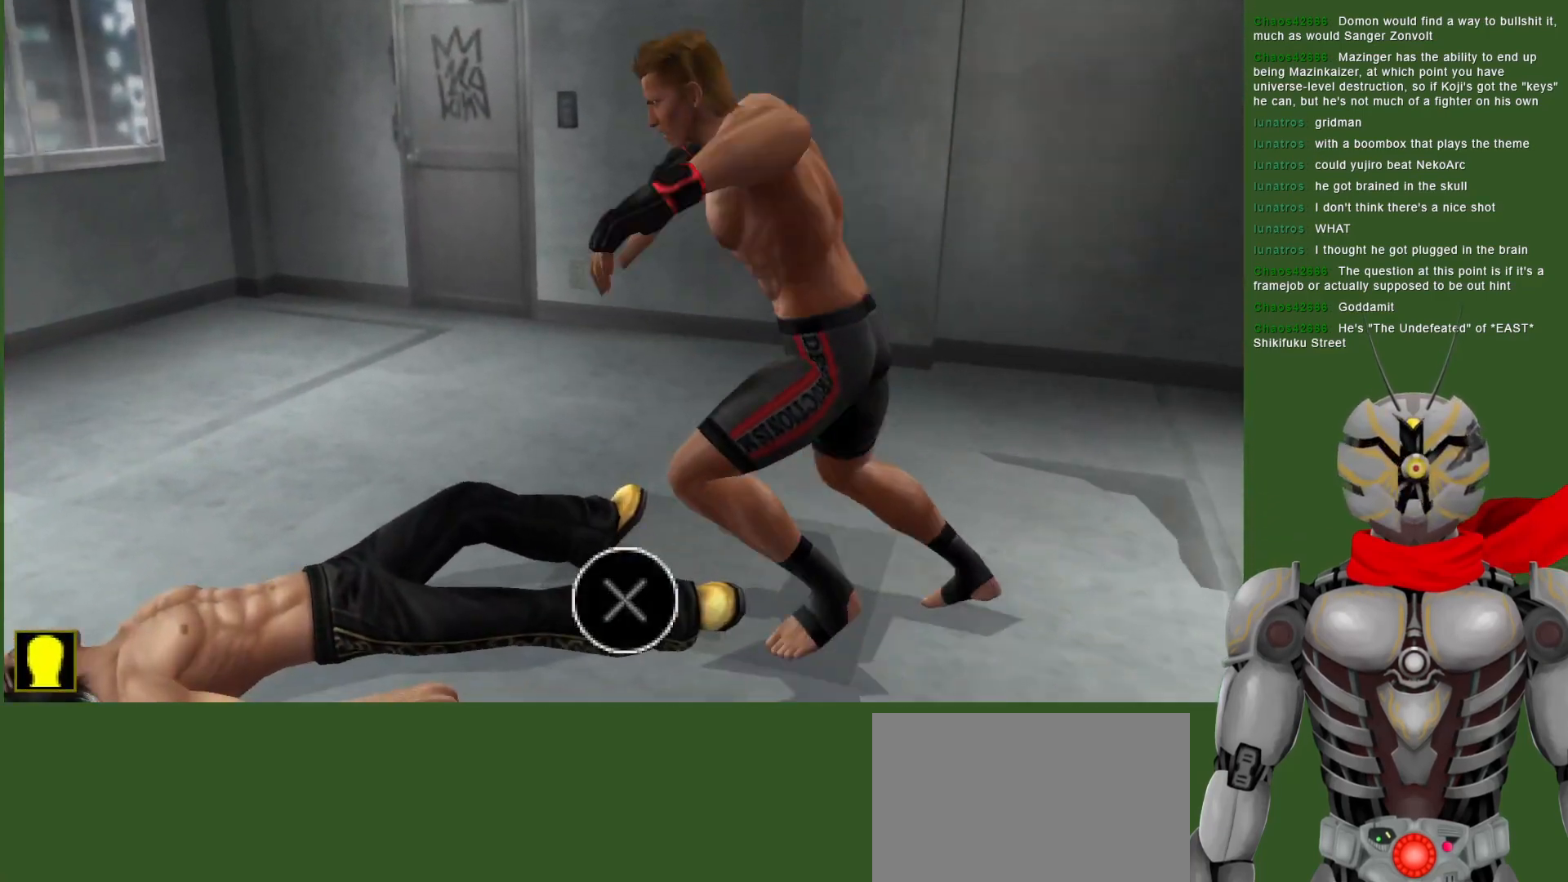
{"dt_ms": 500, "buttons": ["CROSS", "R2"], "left_stick": "center", "right_stick": "center", "events": []}
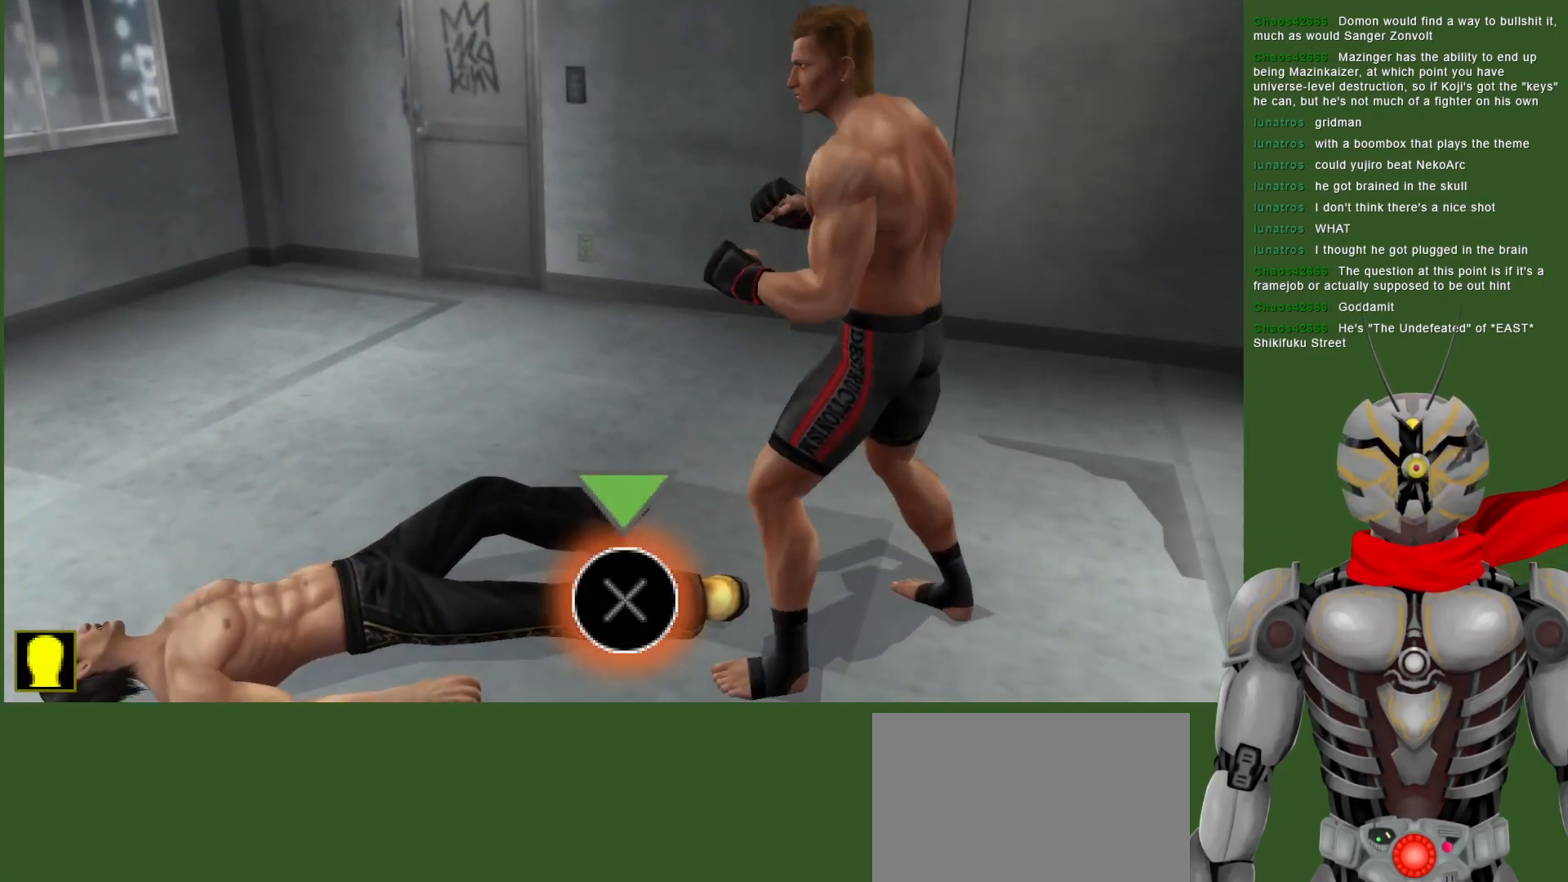
{"dt_ms": 500, "buttons": ["CROSS", "R2"], "left_stick": "center", "right_stick": "center", "events": []}
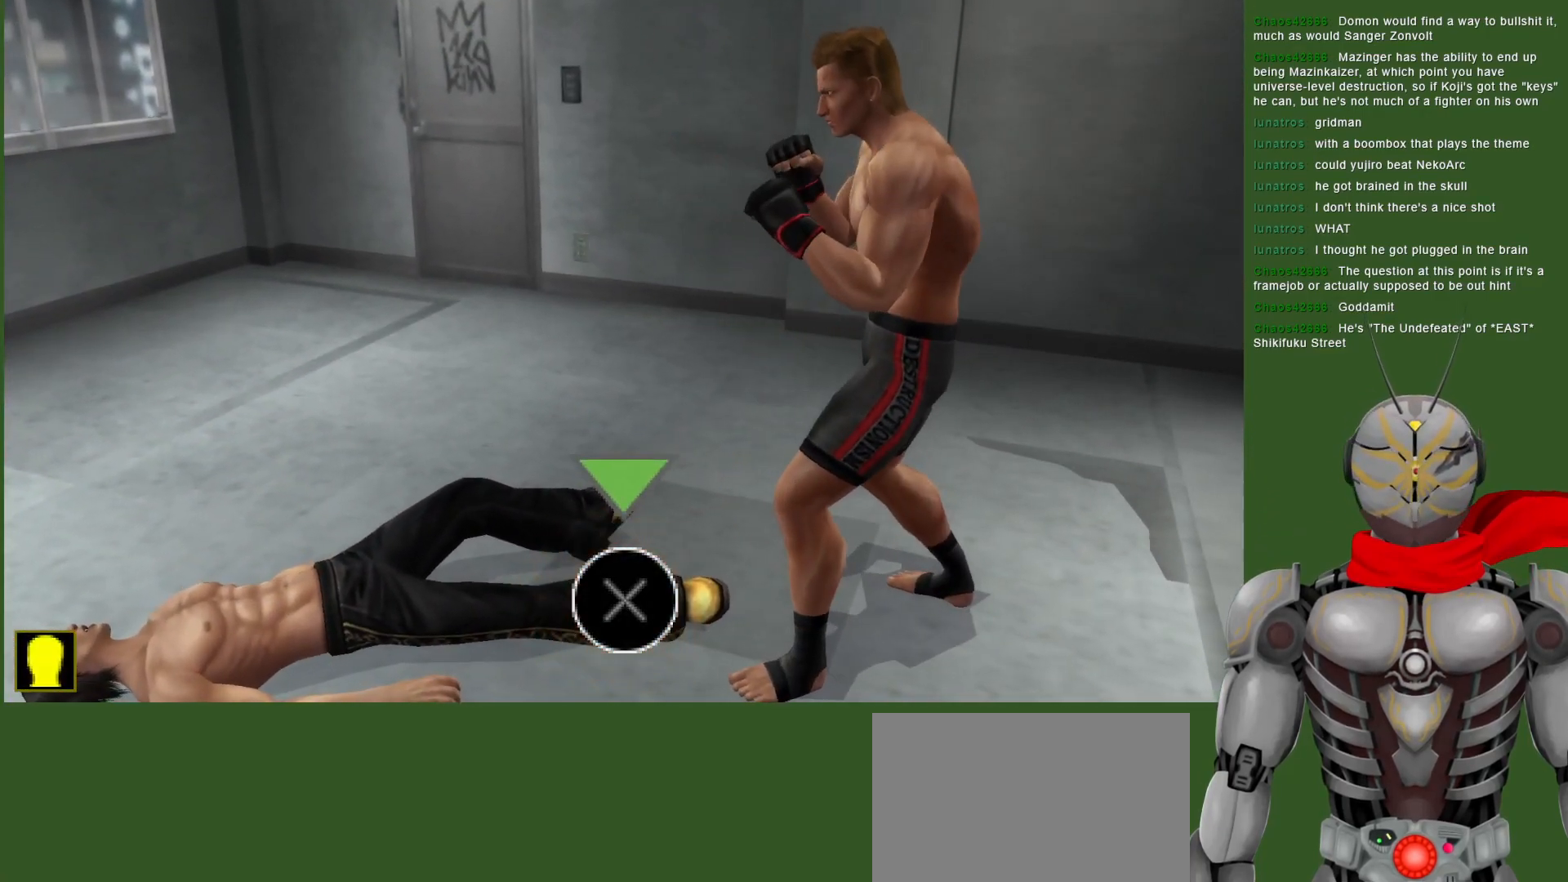
{"dt_ms": 500, "buttons": ["R2"], "left_stick": "center", "right_stick": "center", "events": [[117, "SQUARE", "down"], [450, "SQUARE", "up"], [483, "CROSS", "up"]]}
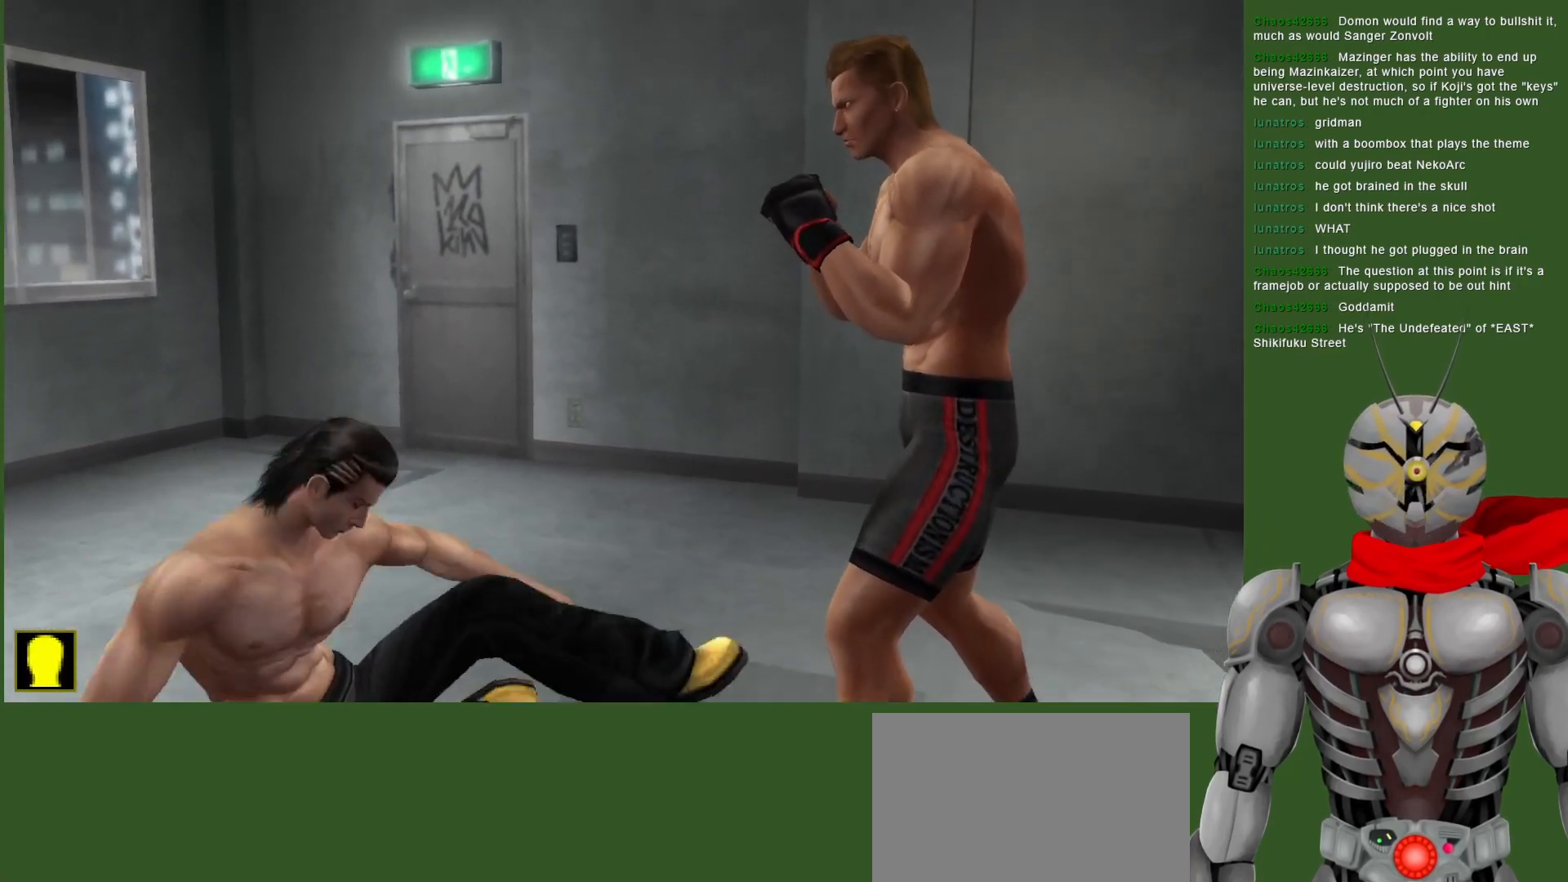
{"dt_ms": 500, "buttons": [], "left_stick": "center", "right_stick": "center", "events": [[17, "SQUARE", "down"], [150, "SQUARE", "up"], [183, "R2", "up"], [217, "SQUARE", "down"], [333, "SQUARE", "up"], [400, "SQUARE", "down"], [500, "SQUARE", "up"]]}
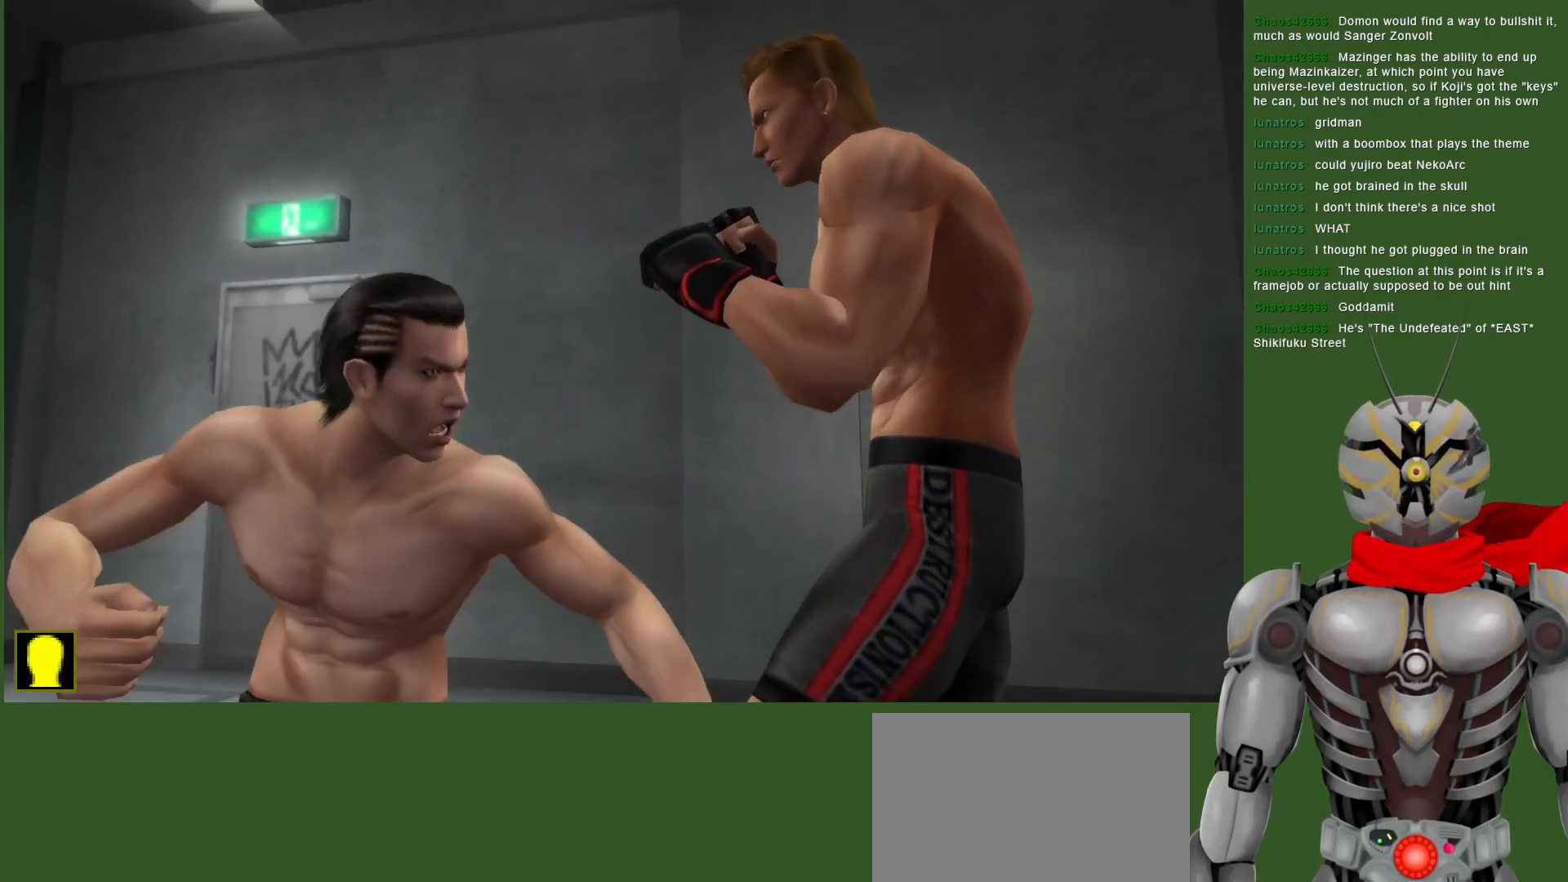
{"dt_ms": 500, "buttons": ["DPAD_LEFT"], "left_stick": "center", "right_stick": "center", "events": [[67, "SQUARE", "down"], [183, "SQUARE", "up"], [233, "SQUARE", "down"], [367, "SQUARE", "up"], [383, "DPAD_LEFT", "down"]]}
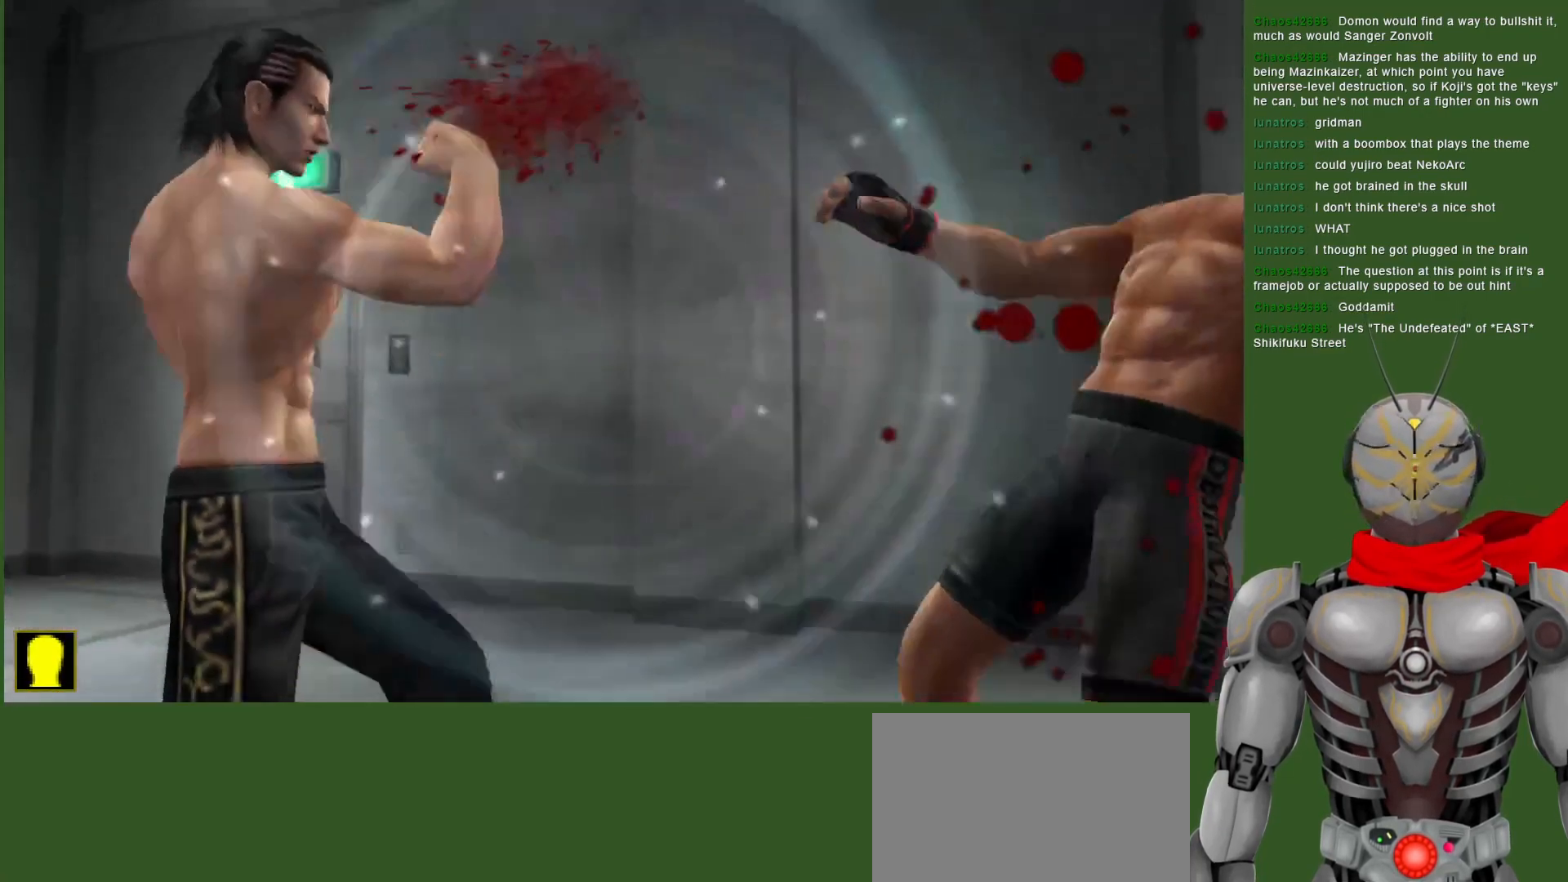
{"dt_ms": 500, "buttons": ["SQUARE", "DPAD_RIGHT"], "left_stick": "center", "right_stick": "center", "events": [[217, "DPAD_LEFT", "up"], [300, "DPAD_RIGHT", "down"], [450, "SQUARE", "down"]]}
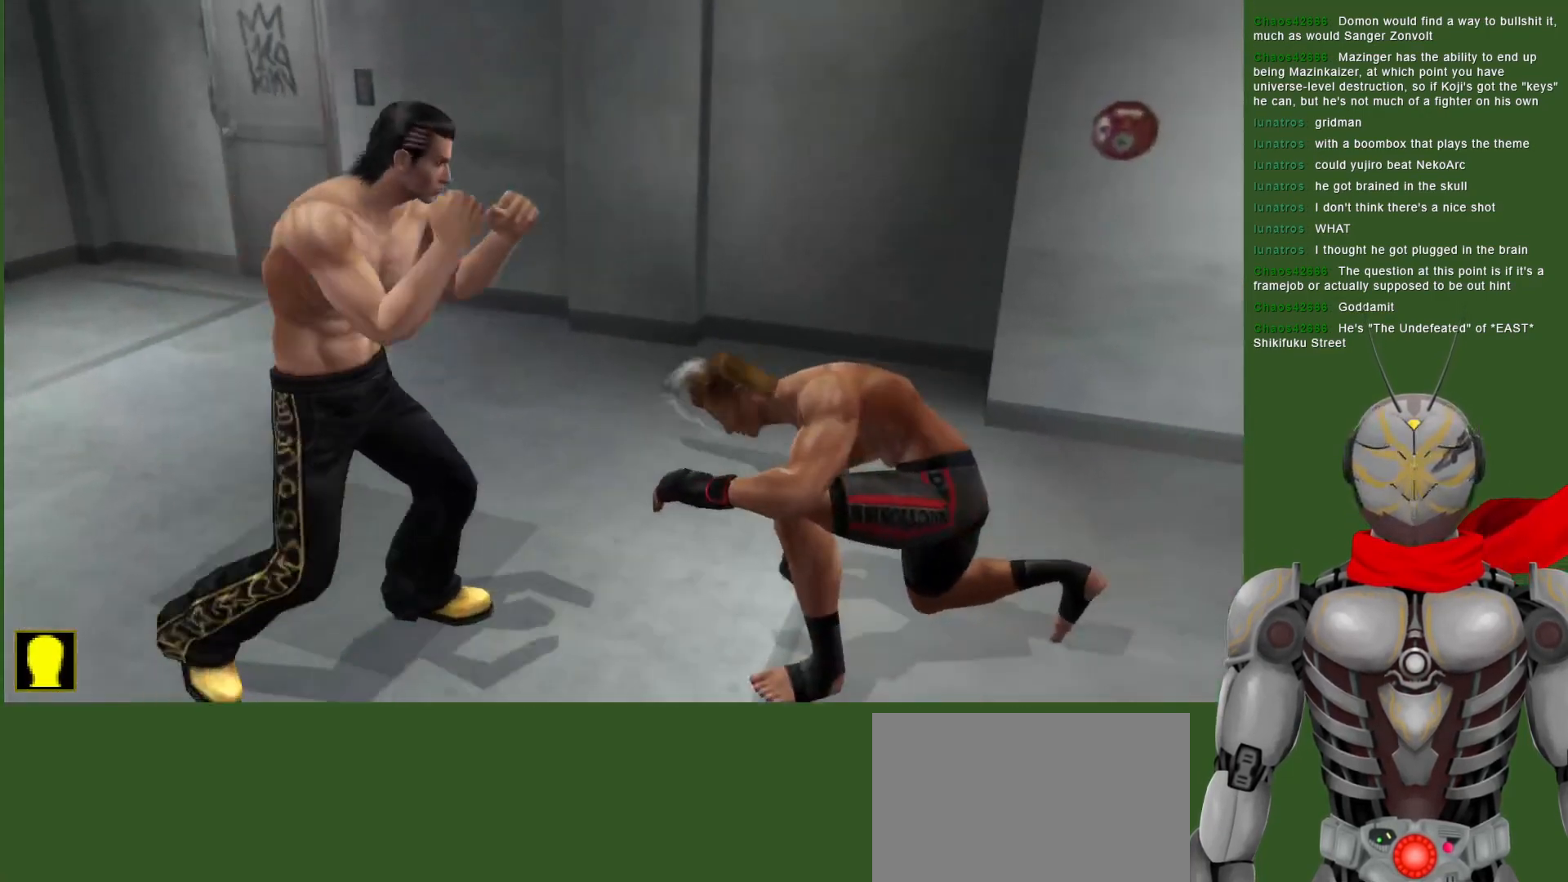
{"dt_ms": 500, "buttons": ["SQUARE", "DPAD_DOWN"], "left_stick": "center", "right_stick": "center", "events": [[83, "DPAD_DOWN", "down"], [83, "DPAD_RIGHT", "up"], [83, "SQUARE", "up"], [150, "SQUARE", "down"], [233, "SQUARE", "up"], [283, "SQUARE", "down"], [417, "SQUARE", "up"], [467, "SQUARE", "down"]]}
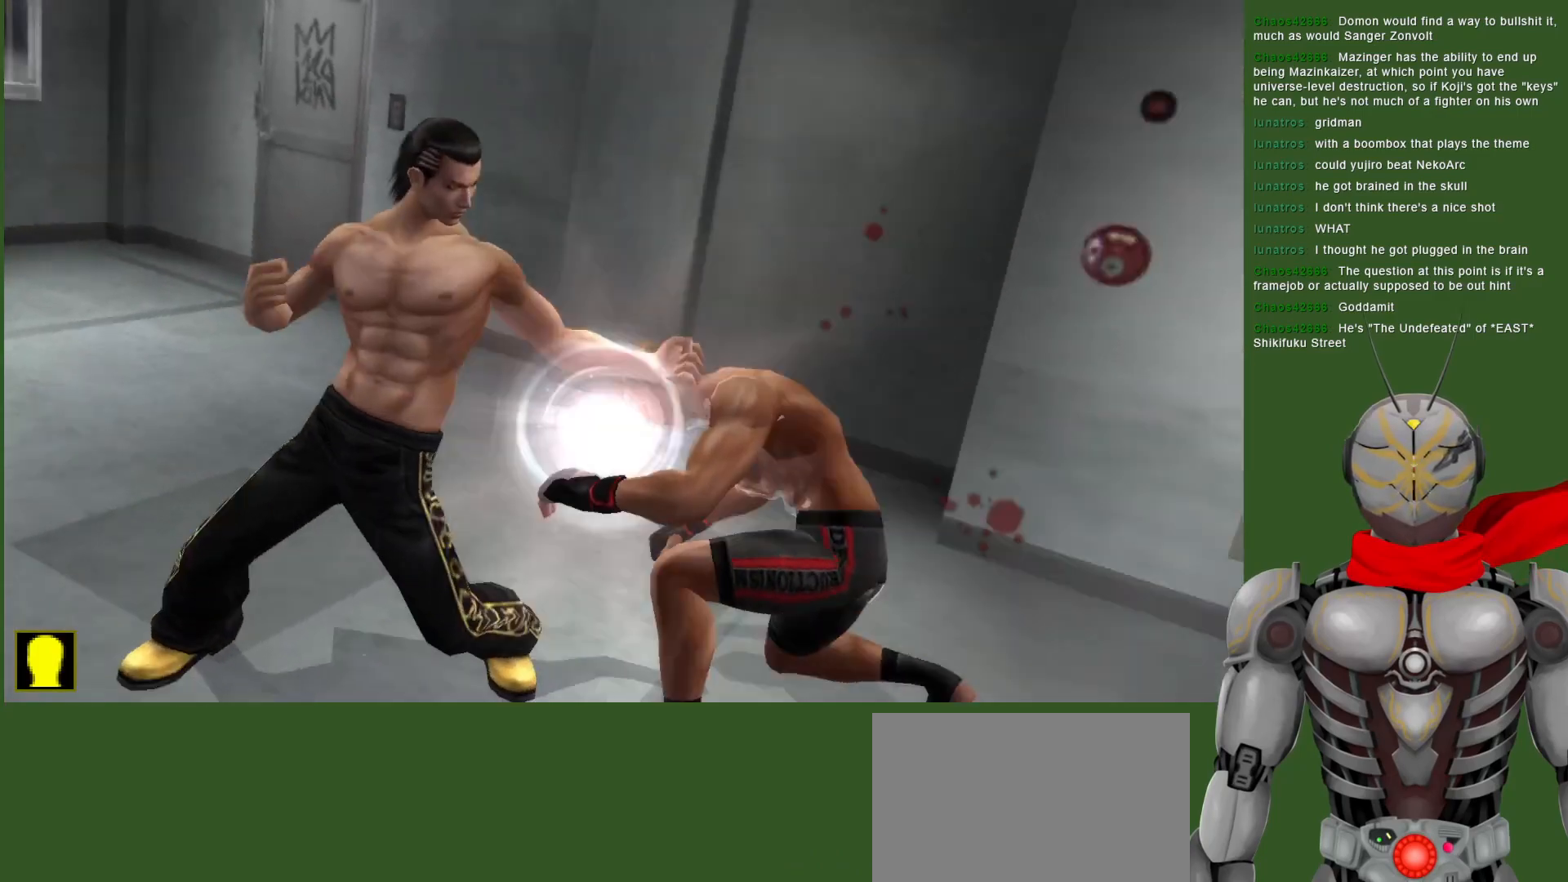
{"dt_ms": 500, "buttons": ["DPAD_DOWN"], "left_stick": "center", "right_stick": "center", "events": [[450, "SQUARE", "up"]]}
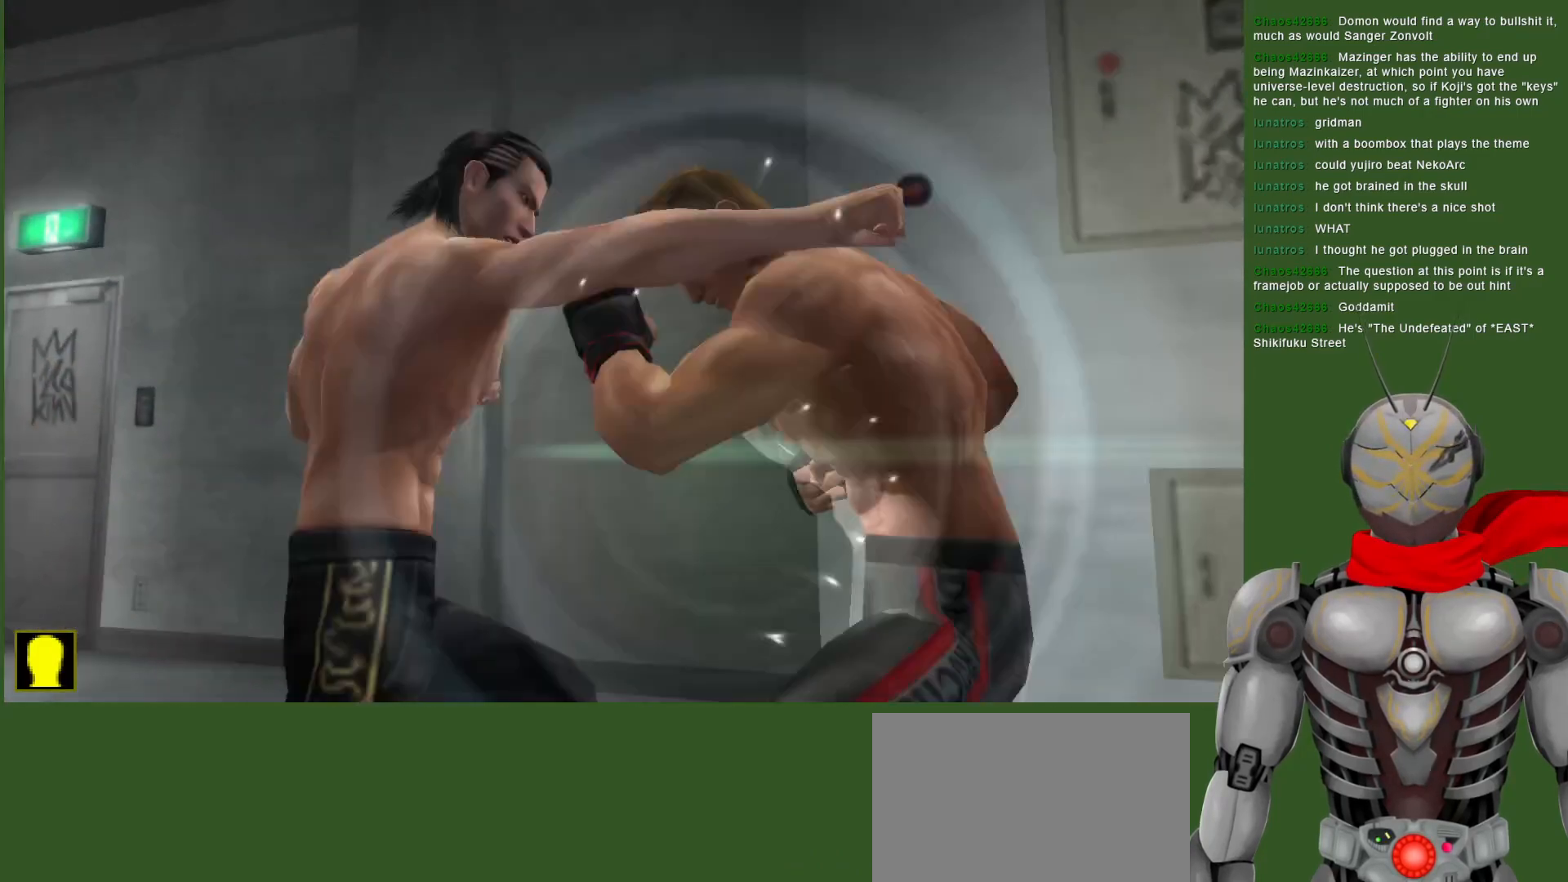
{"dt_ms": 500, "buttons": [], "left_stick": "center", "right_stick": "center", "events": [[17, "SQUARE", "down"], [133, "SQUARE", "up"], [233, "SQUARE", "down"], [350, "SQUARE", "up"], [400, "DPAD_DOWN", "up"]]}
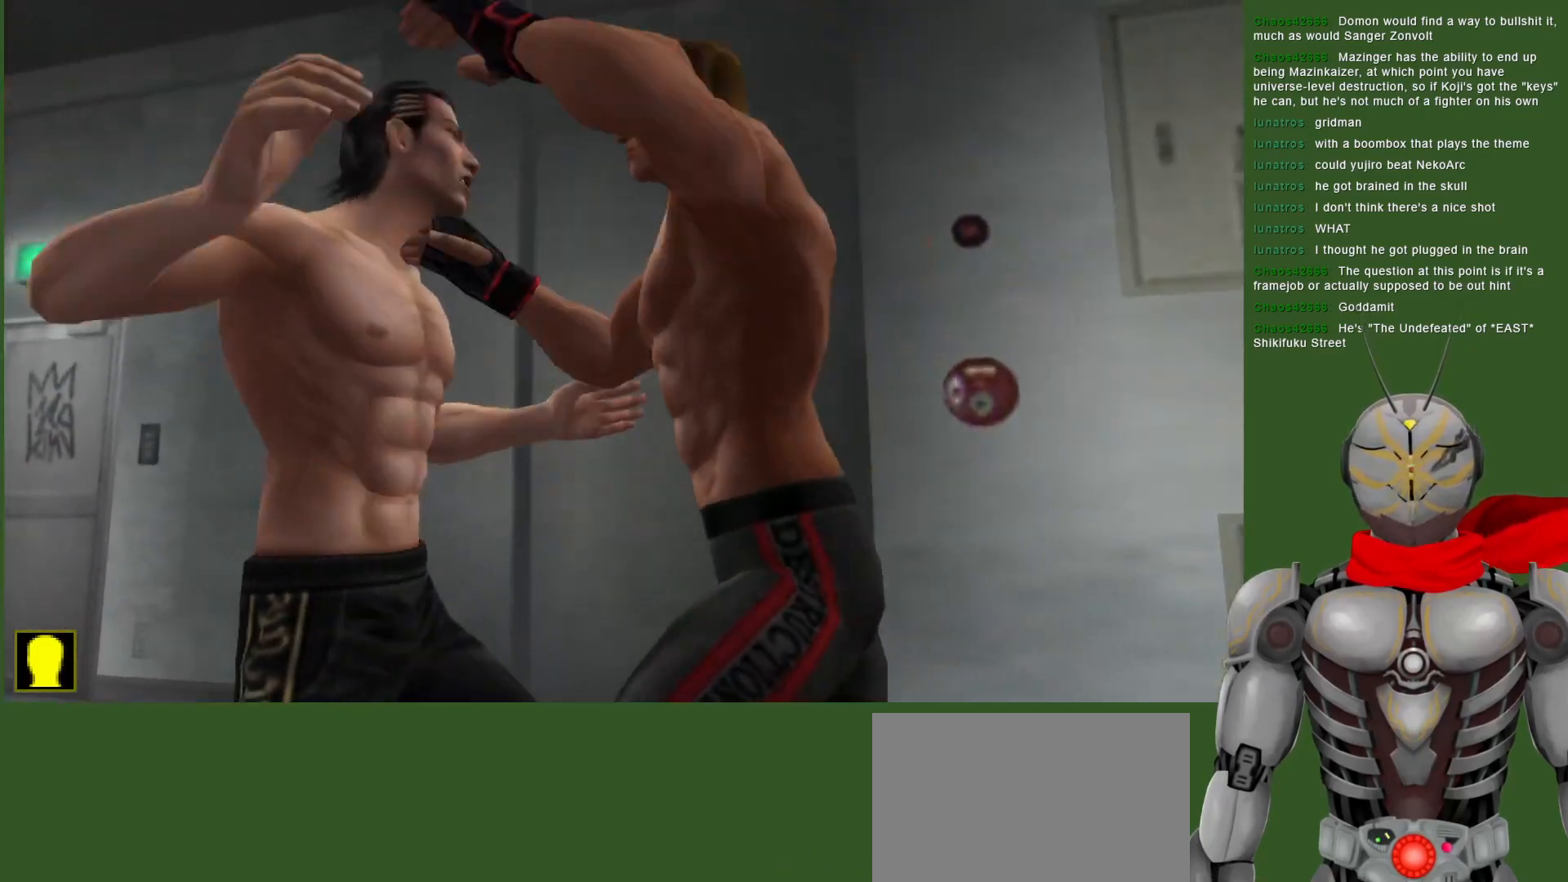
{"dt_ms": 500, "buttons": ["CROSS", "R2", "DPAD_LEFT"], "left_stick": "center", "right_stick": "center", "events": [[50, "DPAD_LEFT", "down"], [233, "R2", "down"], [283, "CROSS", "down"]]}
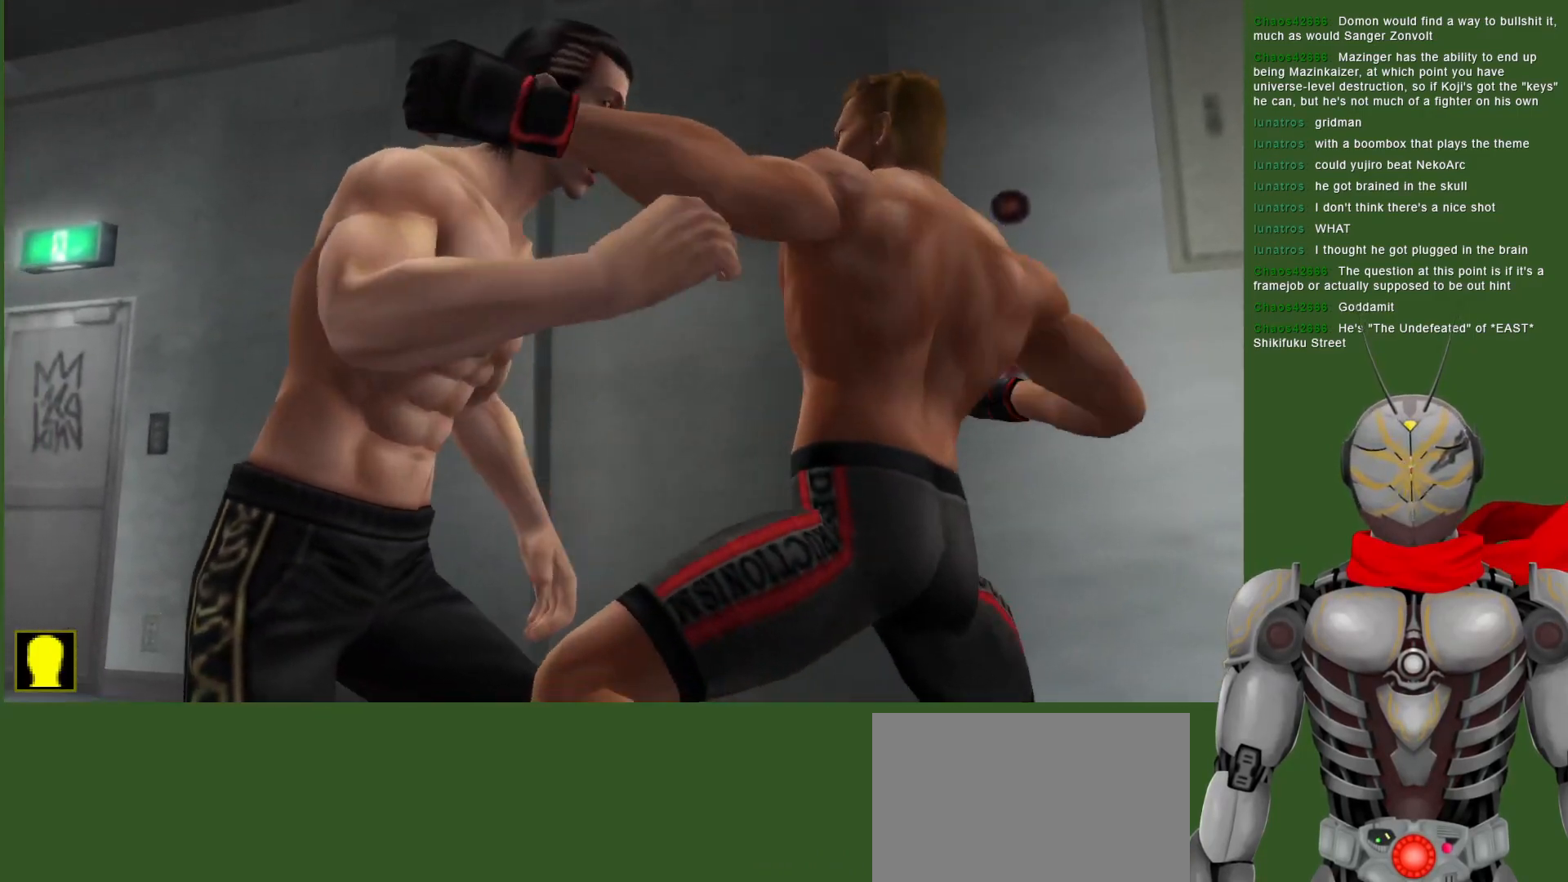
{"dt_ms": 500, "buttons": ["CROSS", "R2"], "left_stick": "center", "right_stick": "center", "events": [[17, "DPAD_LEFT", "up"], [250, "DPAD_LEFT", "down"], [417, "DPAD_LEFT", "up"]]}
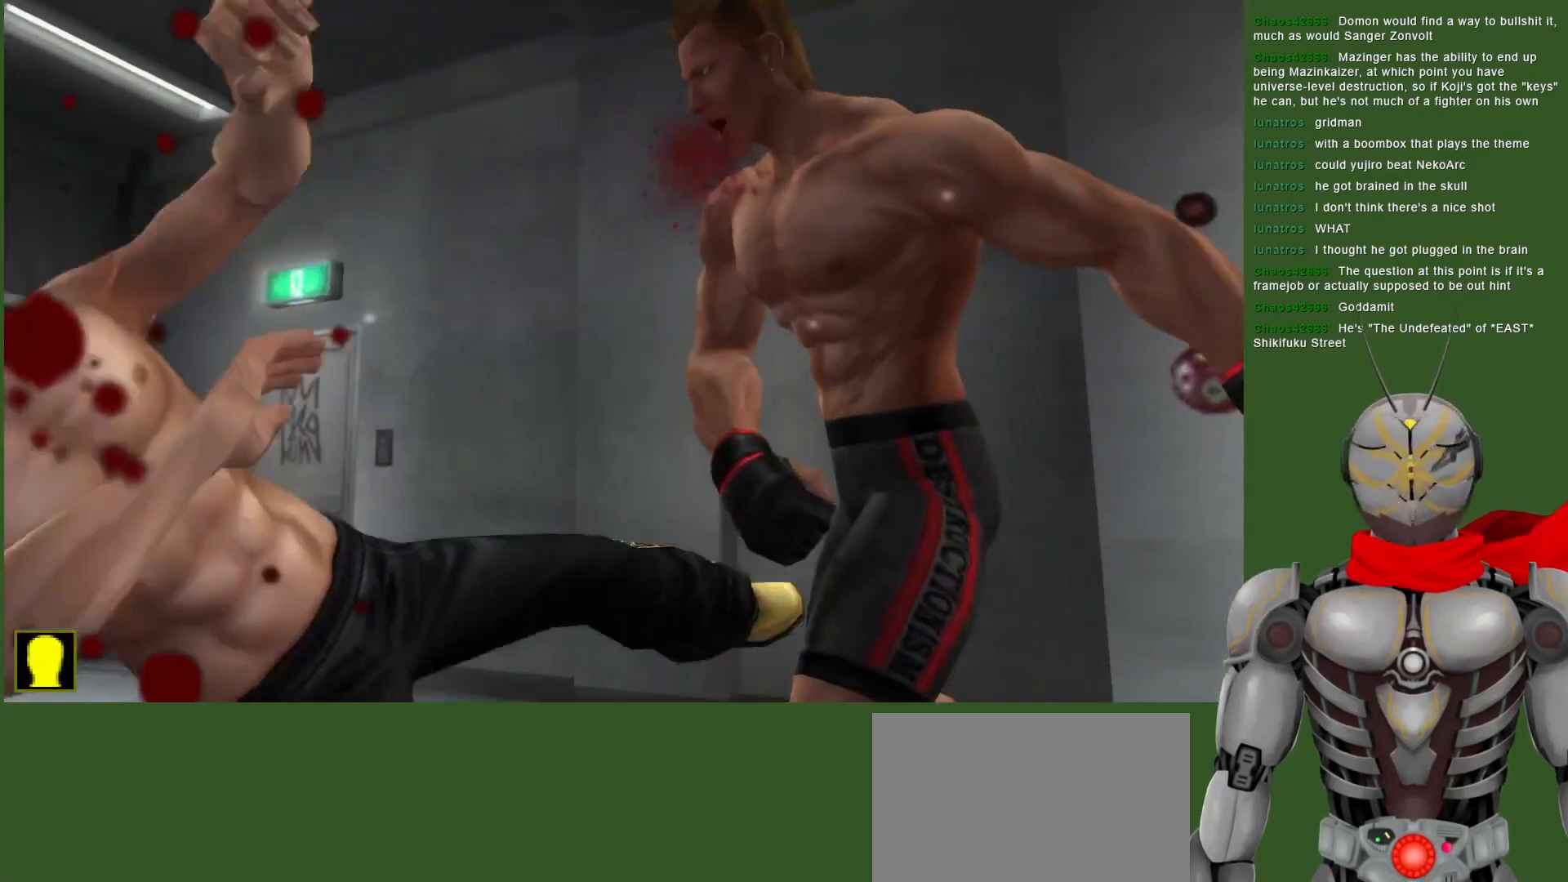
{"dt_ms": 500, "buttons": ["CROSS", "R2"], "left_stick": "center", "right_stick": "center", "events": []}
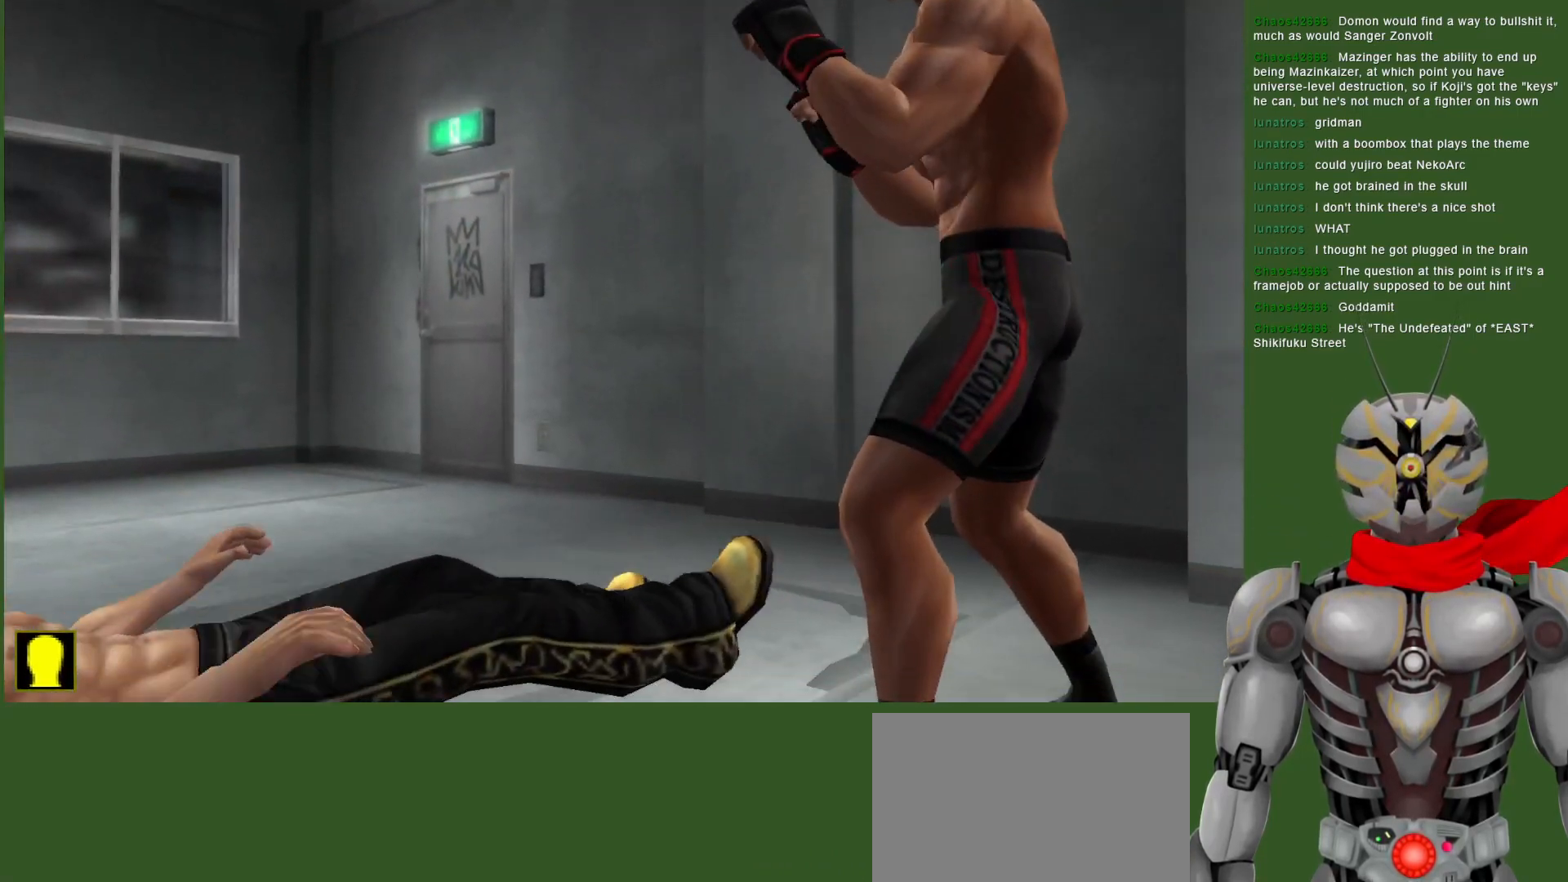
{"dt_ms": 500, "buttons": ["CROSS", "R2"], "left_stick": "center", "right_stick": "center", "events": []}
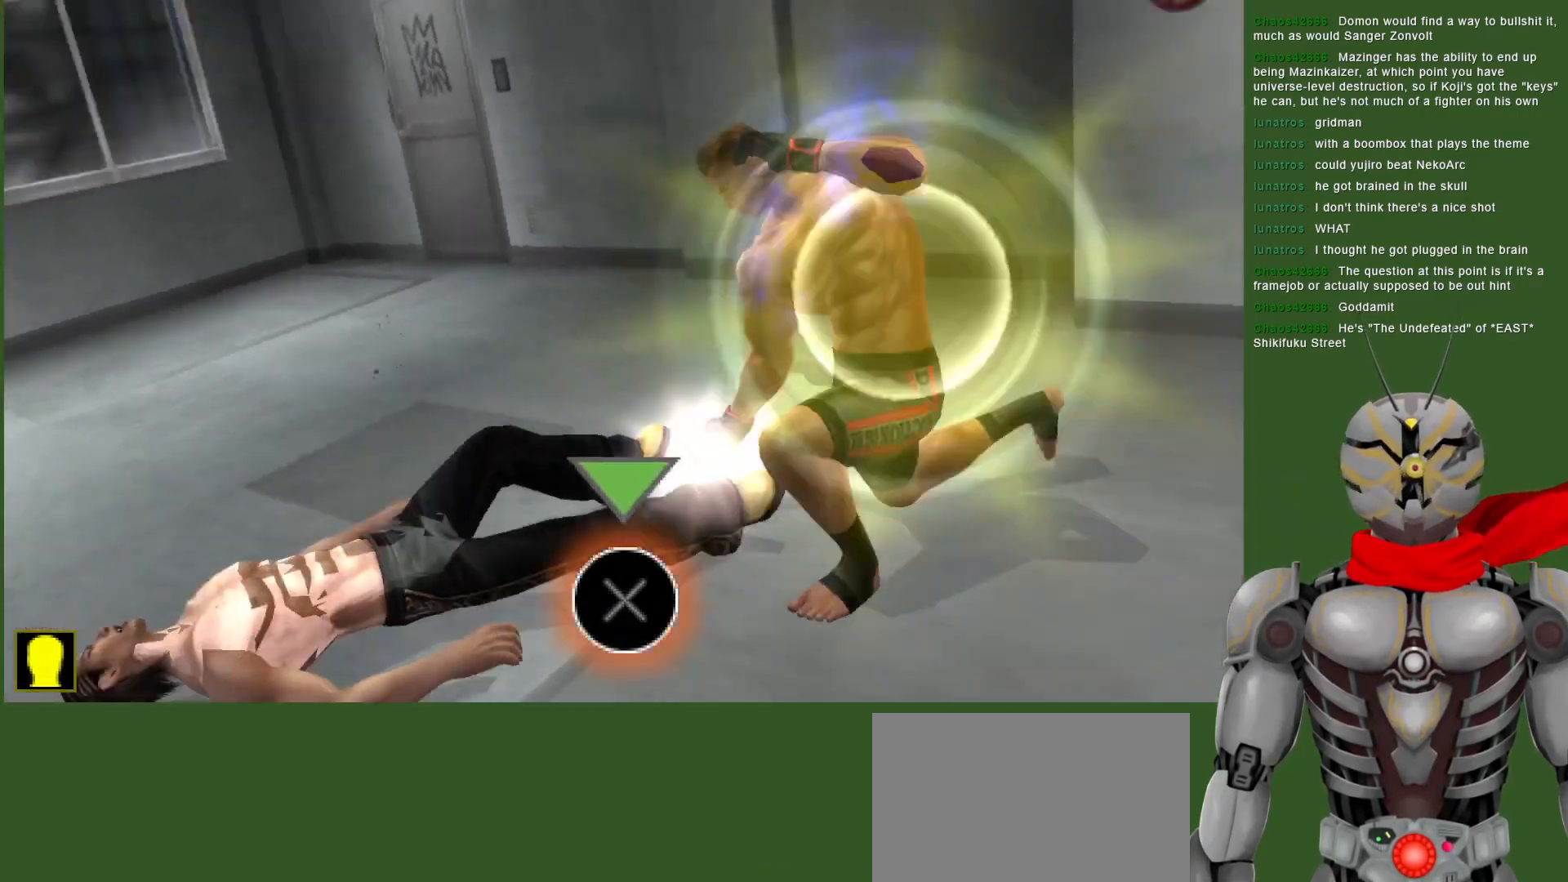
{"dt_ms": 500, "buttons": ["CROSS", "R2"], "left_stick": "center", "right_stick": "center", "events": []}
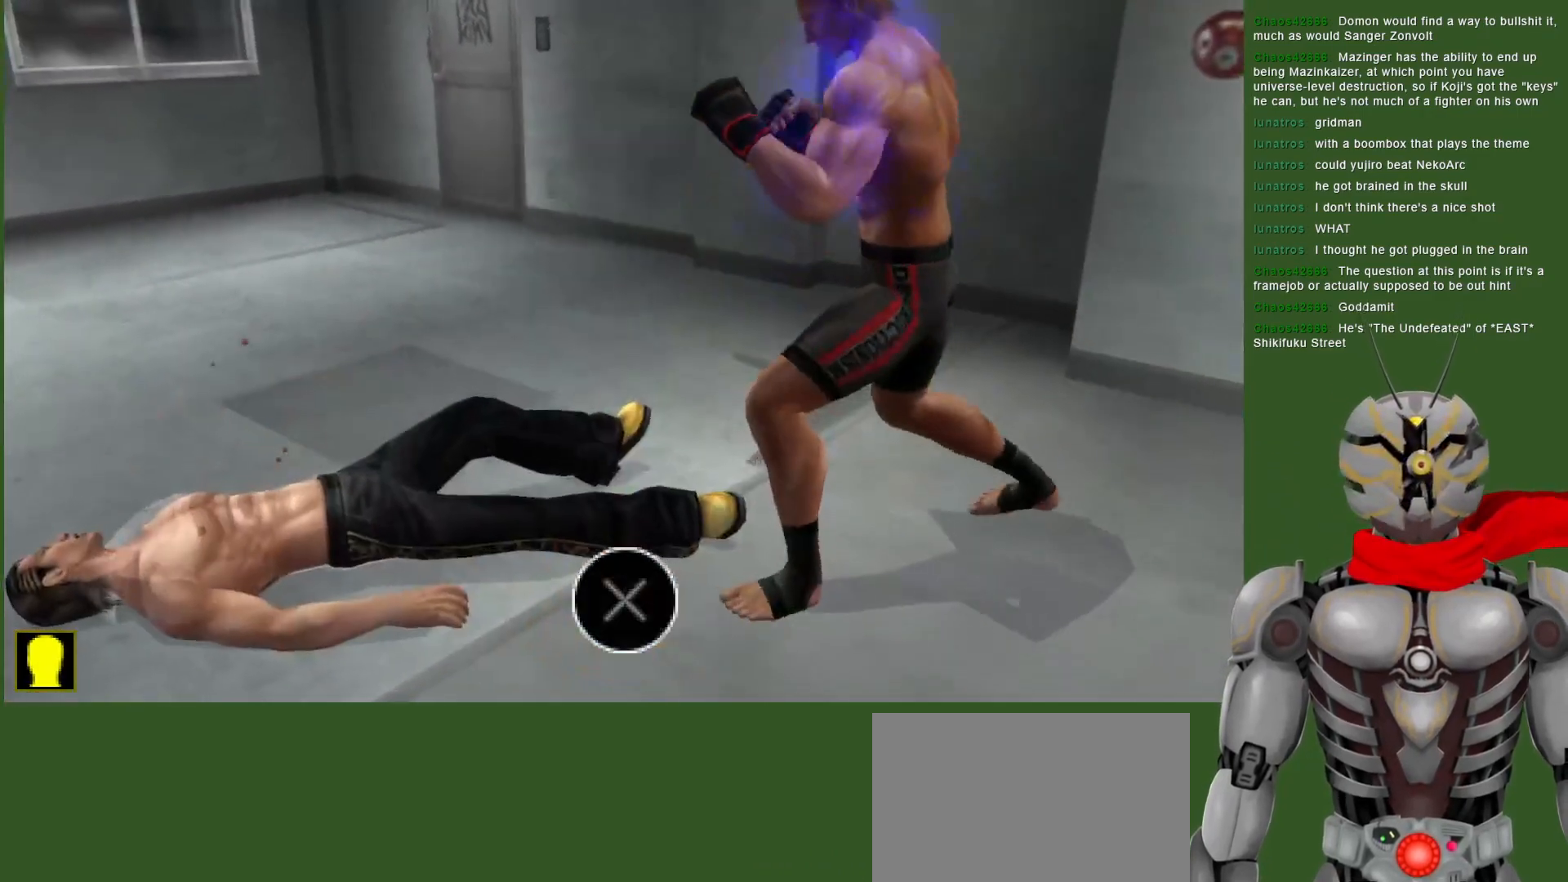
{"dt_ms": 500, "buttons": ["CROSS", "R2"], "left_stick": "center", "right_stick": "center", "events": []}
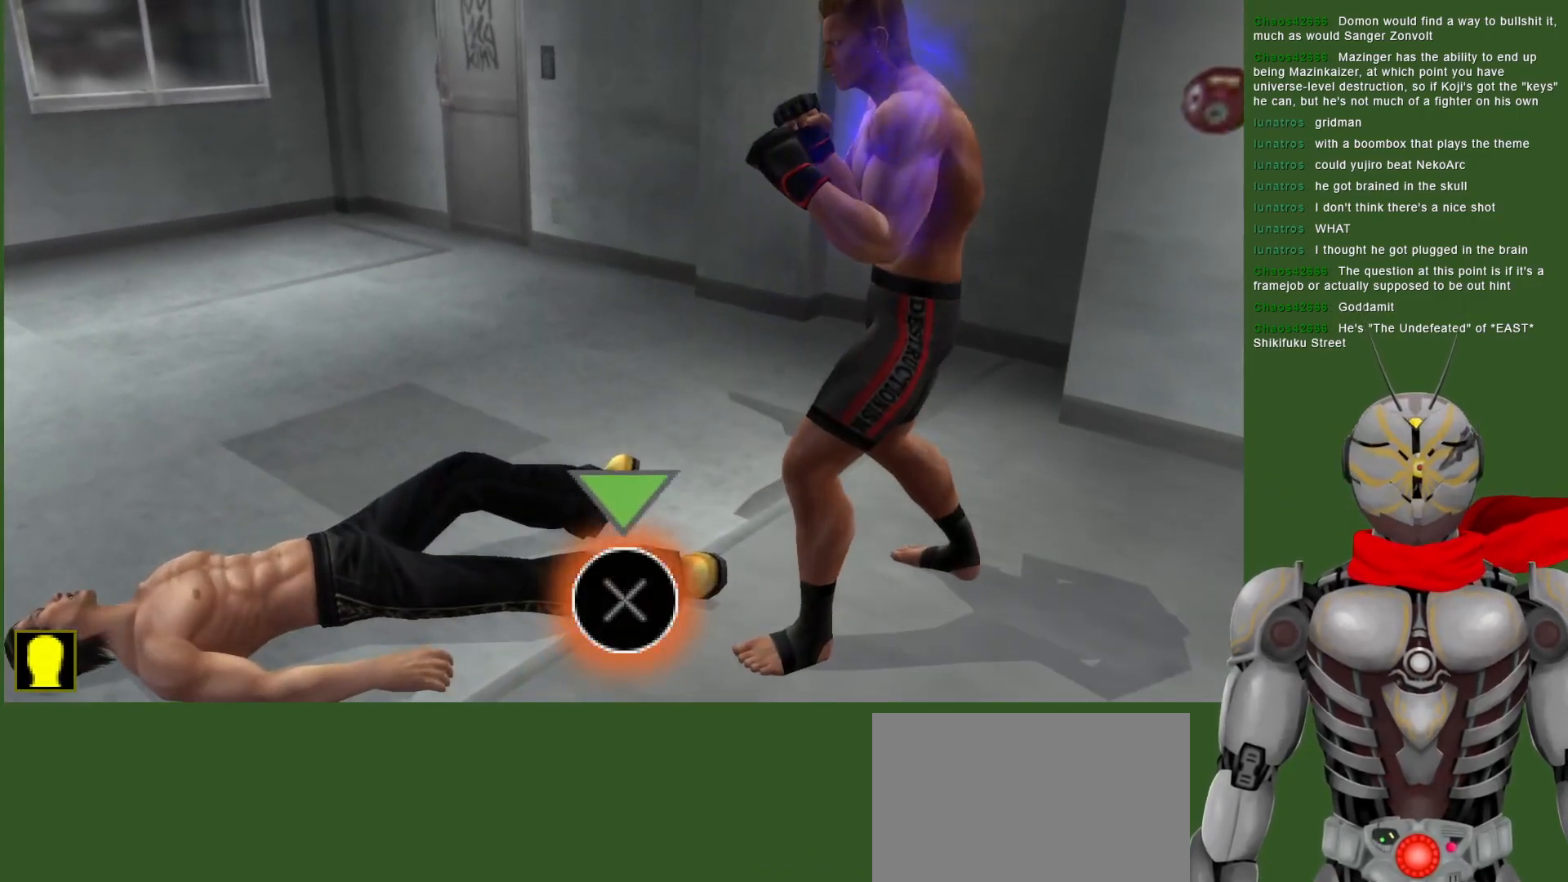
{"dt_ms": 500, "buttons": ["SQUARE"], "left_stick": "center", "right_stick": "center", "events": [[283, "SQUARE", "down"], [317, "CROSS", "up"], [350, "R2", "up"], [350, "SQUARE", "up"], [467, "SQUARE", "down"]]}
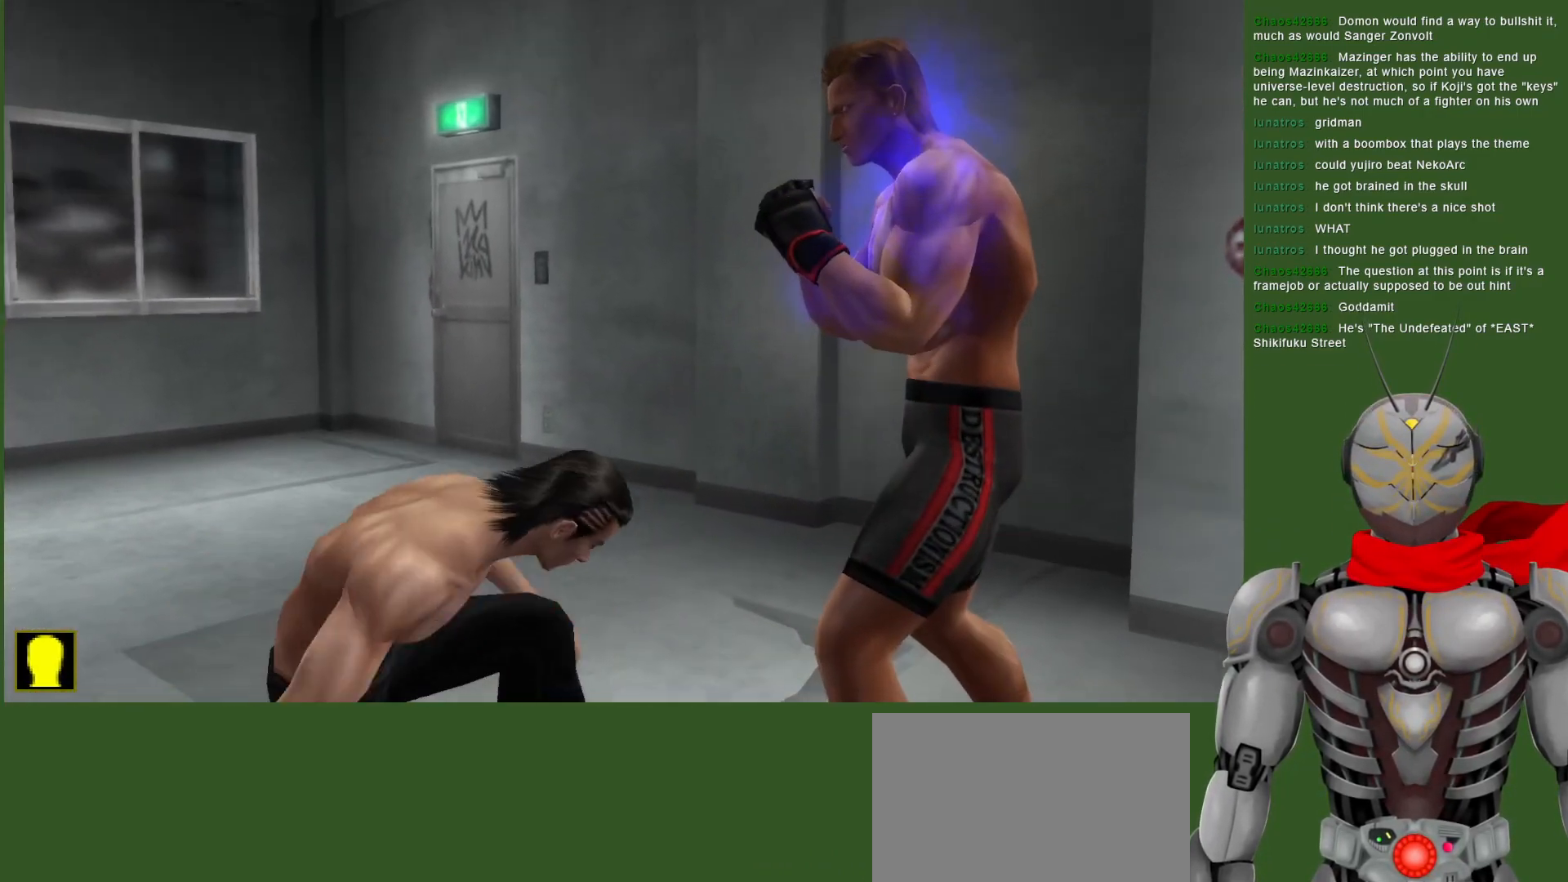
{"dt_ms": 500, "buttons": ["SQUARE", "DPAD_LEFT"], "left_stick": "center", "right_stick": "center", "events": [[50, "SQUARE", "up"], [117, "SQUARE", "down"], [183, "SQUARE", "up"], [267, "SQUARE", "down"], [367, "SQUARE", "up"], [450, "SQUARE", "down"], [483, "DPAD_LEFT", "down"]]}
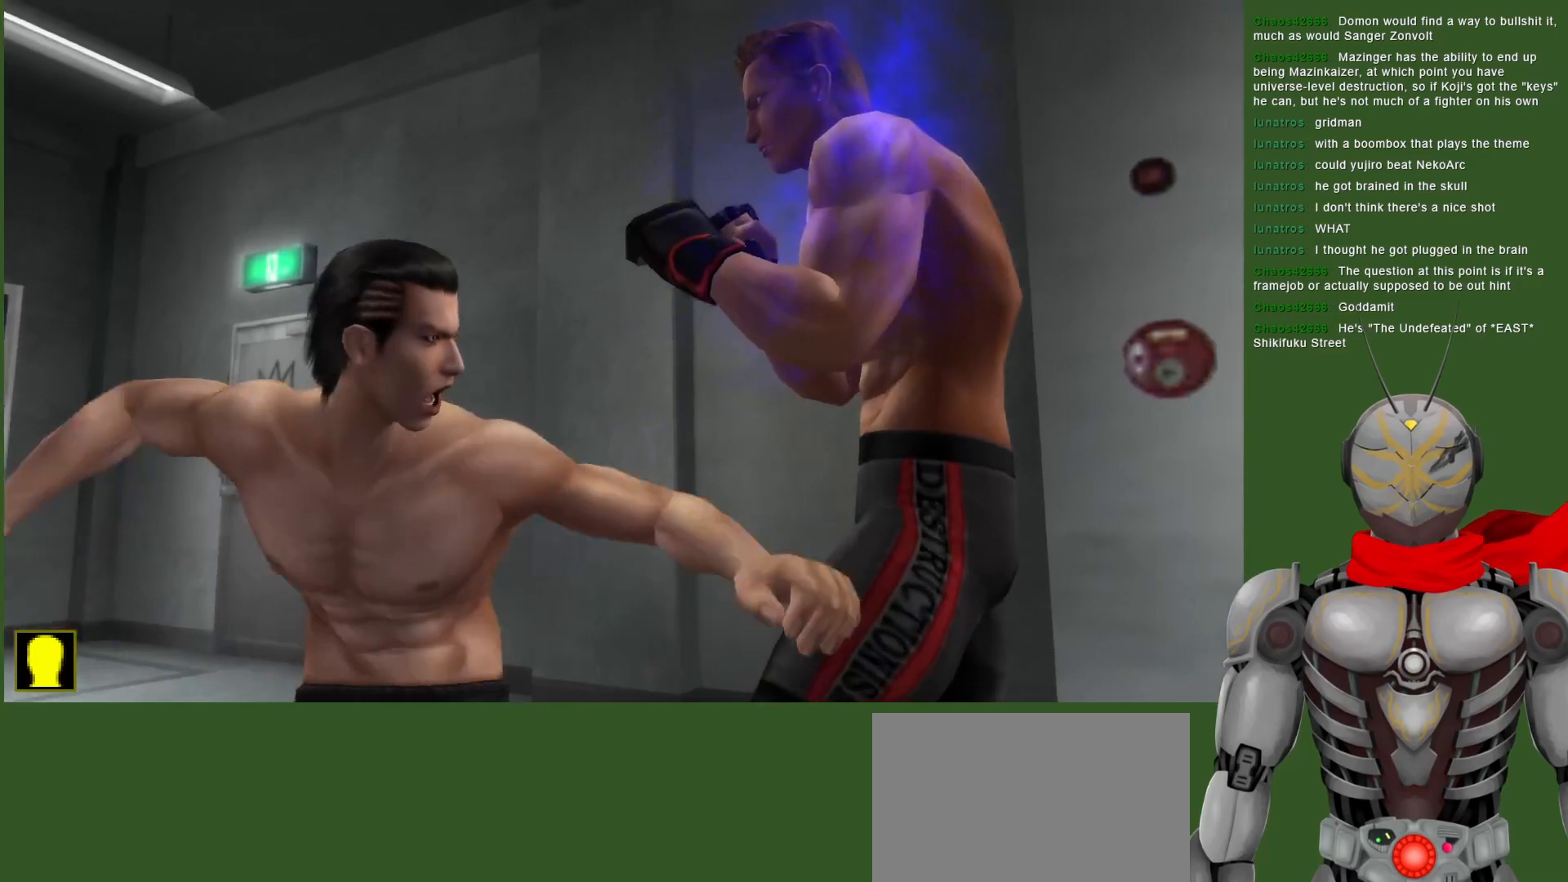
{"dt_ms": 500, "buttons": ["CROSS", "DPAD_LEFT"], "left_stick": "center", "right_stick": "center", "events": [[17, "SQUARE", "up"], [433, "CROSS", "down"]]}
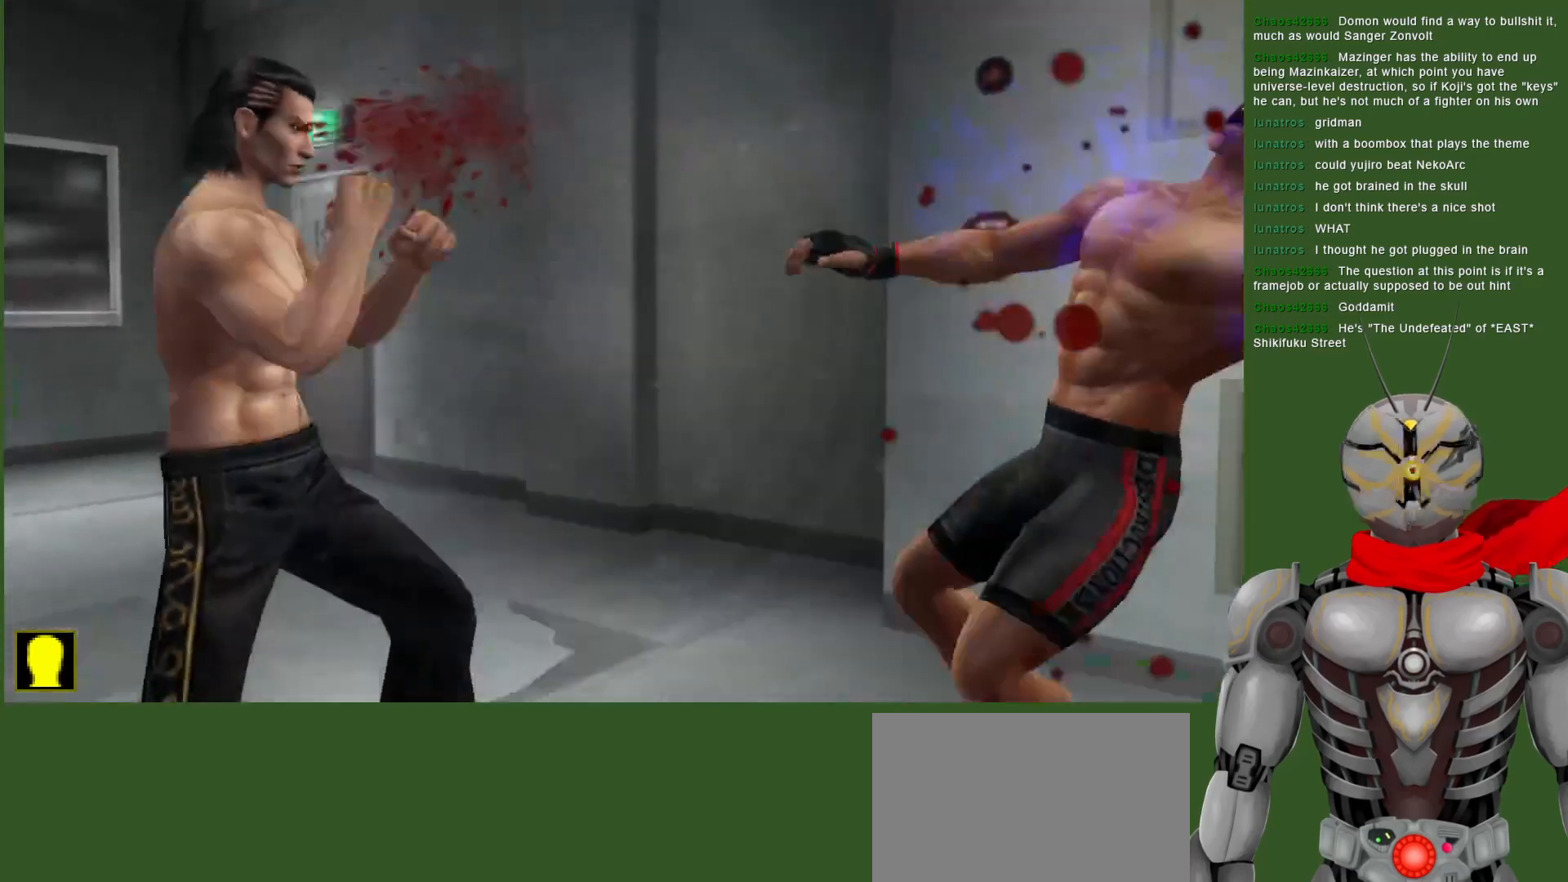
{"dt_ms": 500, "buttons": [], "left_stick": "center", "right_stick": "center", "events": [[33, "CROSS", "up"], [117, "CROSS", "down"], [233, "CROSS", "up"], [450, "DPAD_LEFT", "up"]]}
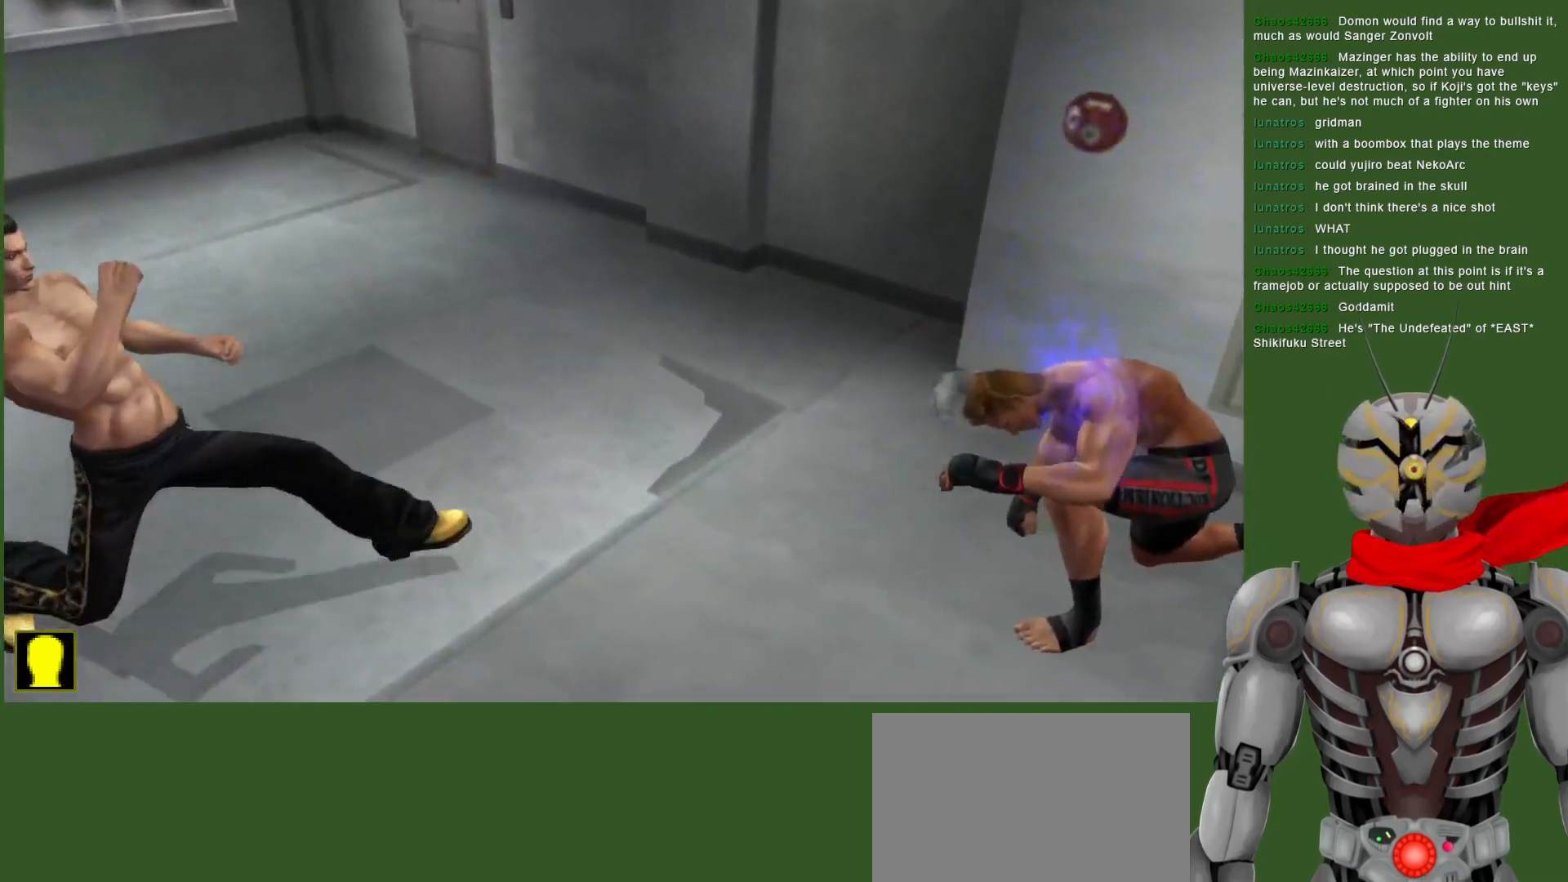
{"dt_ms": 1000, "buttons": ["CROSS", "SQUARE", "DPAD_RIGHT"], "left_stick": "center", "right_stick": "center"}
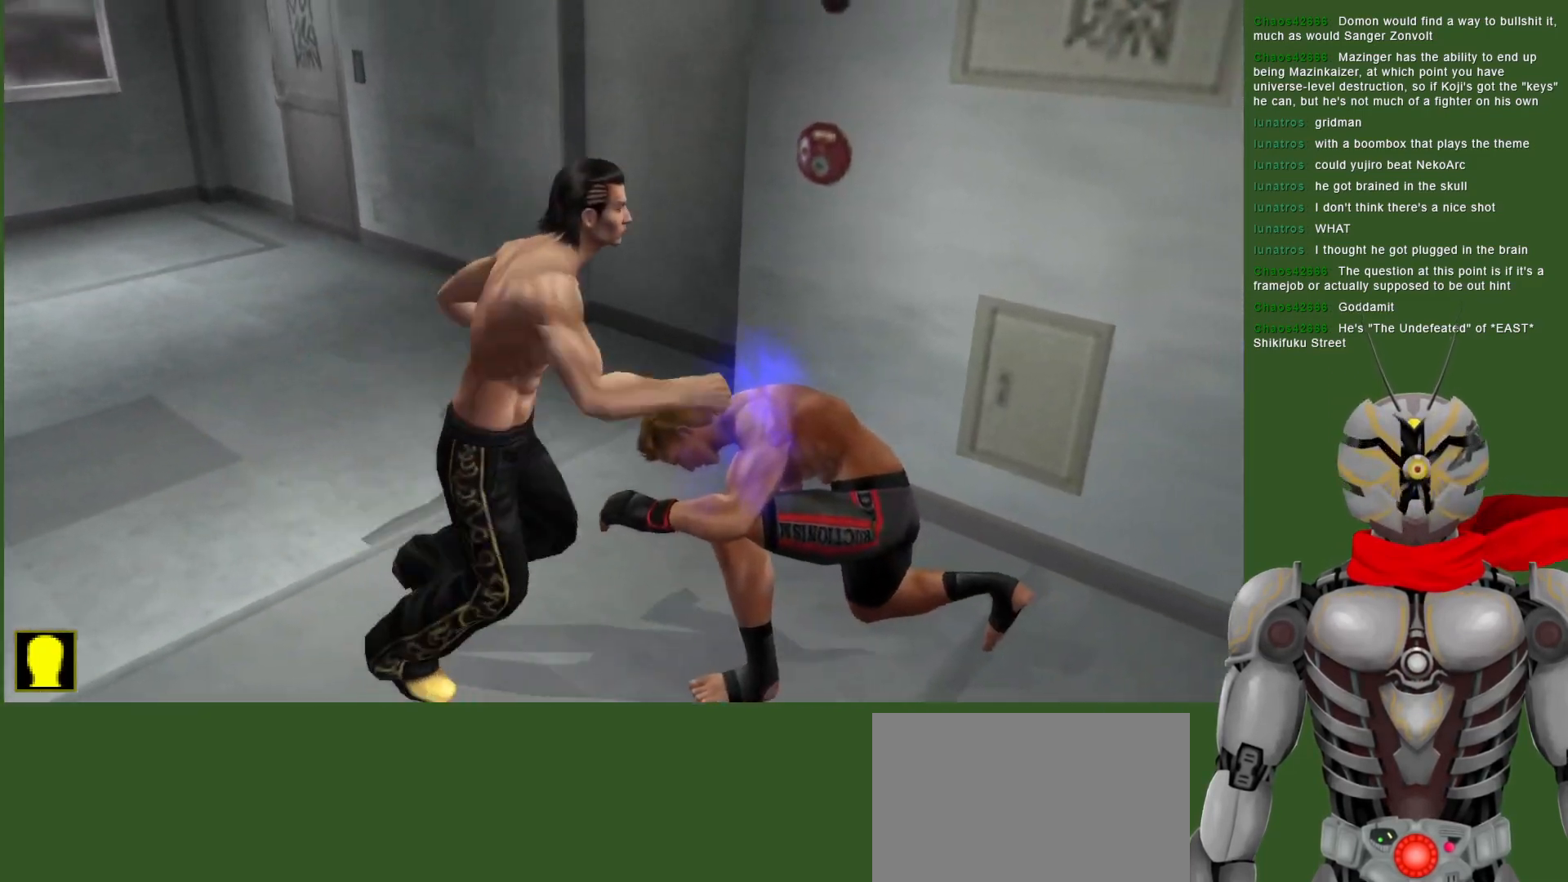
{"dt_ms": 500, "buttons": [], "left_stick": "center", "right_stick": "center", "events": [[50, "CROSS", "up"], [133, "SQUARE", "up"], [183, "SQUARE", "down"], [300, "SQUARE", "up"], [367, "SQUARE", "down"], [467, "DPAD_RIGHT", "up"], [483, "SQUARE", "up"]]}
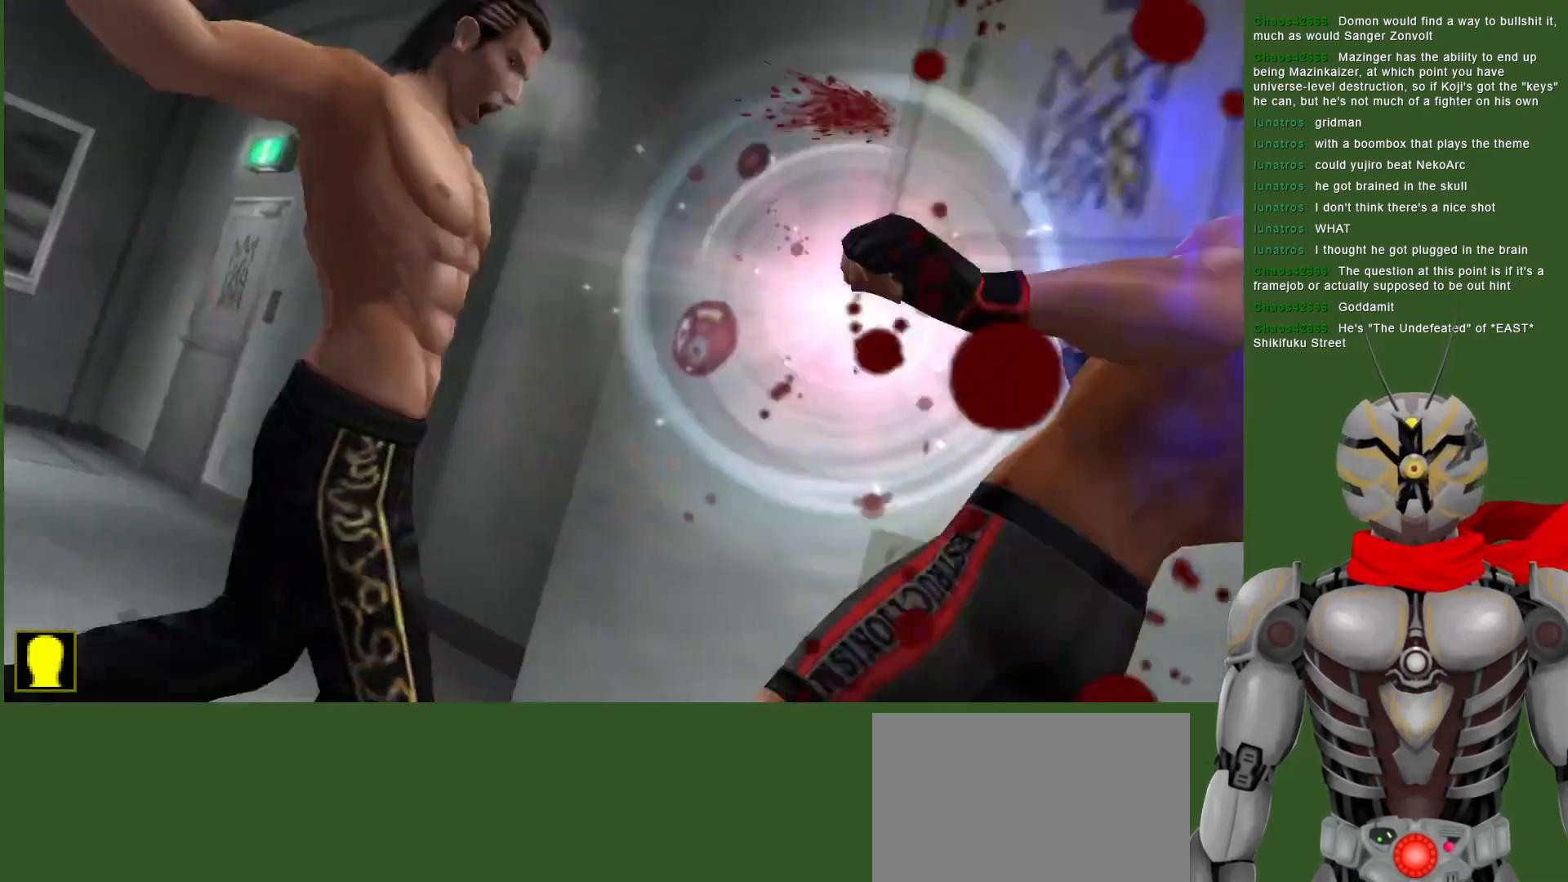
{"dt_ms": 1000, "buttons": ["SQUARE"], "left_stick": "center", "right_stick": "center", "events": [[50, "SQUARE", "down"], [133, "DPAD_LEFT", "down"], [150, "SQUARE", "up"], [333, "DPAD_LEFT", "up"], [467, "DPAD_RIGHT", "down"], [533, "DPAD_DOWN", "down"], [567, "SQUARE", "down"], [600, "DPAD_RIGHT", "up"], [667, "SQUARE", "up"], [750, "SQUARE", "down"], [833, "SQUARE", "up"], [883, "DPAD_DOWN", "up"], [983, "SQUARE", "down"]]}